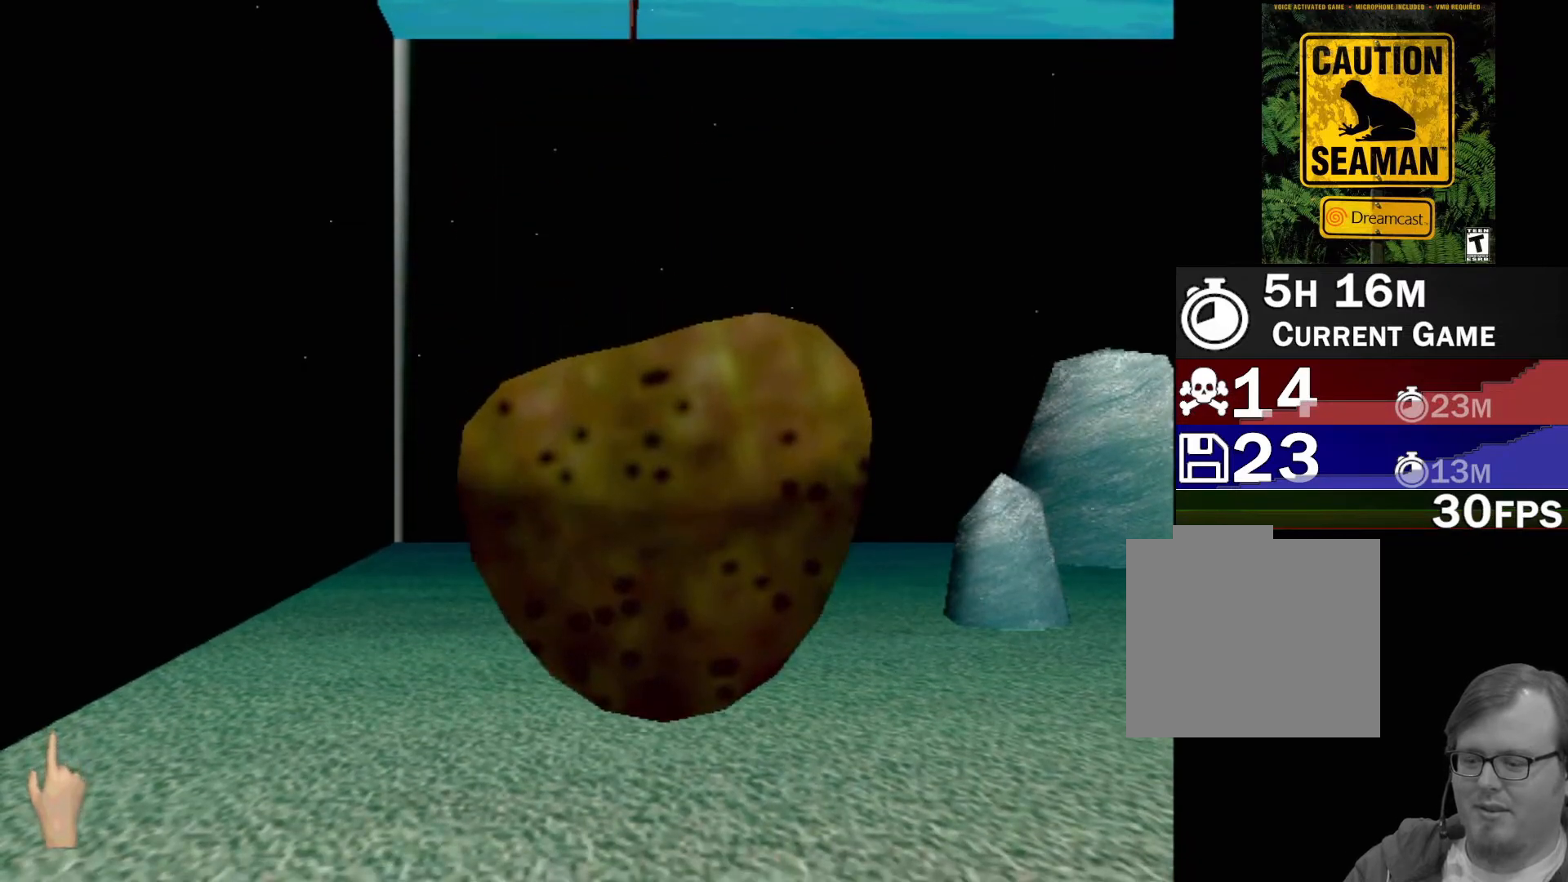
Gameplay with a controller (Xbox layout); each line is a JSON object with the inputs held at the frame after it. "events" lists button and stick changes between this image and that frame as [ms after this image, input, new state], when the widget could be followed in between. Not read: L2 L3 R2 R3 right_stick.
{"buttons": [], "left_stick": "down", "events": [[350, "left_stick", "down"]]}
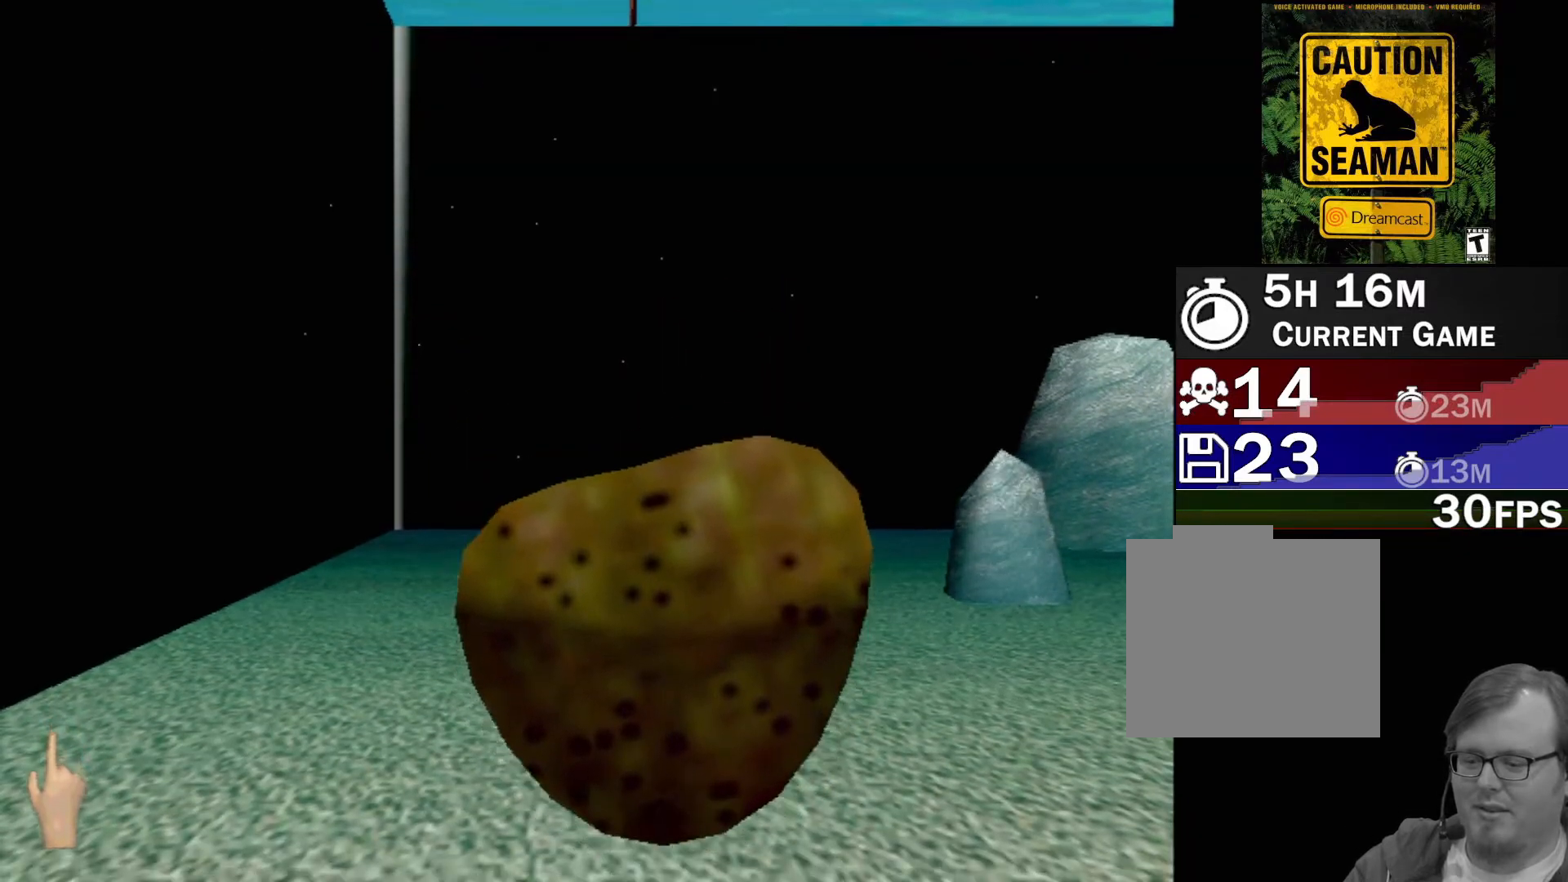
{"buttons": [], "left_stick": "center", "events": [[117, "left_stick", "center"]]}
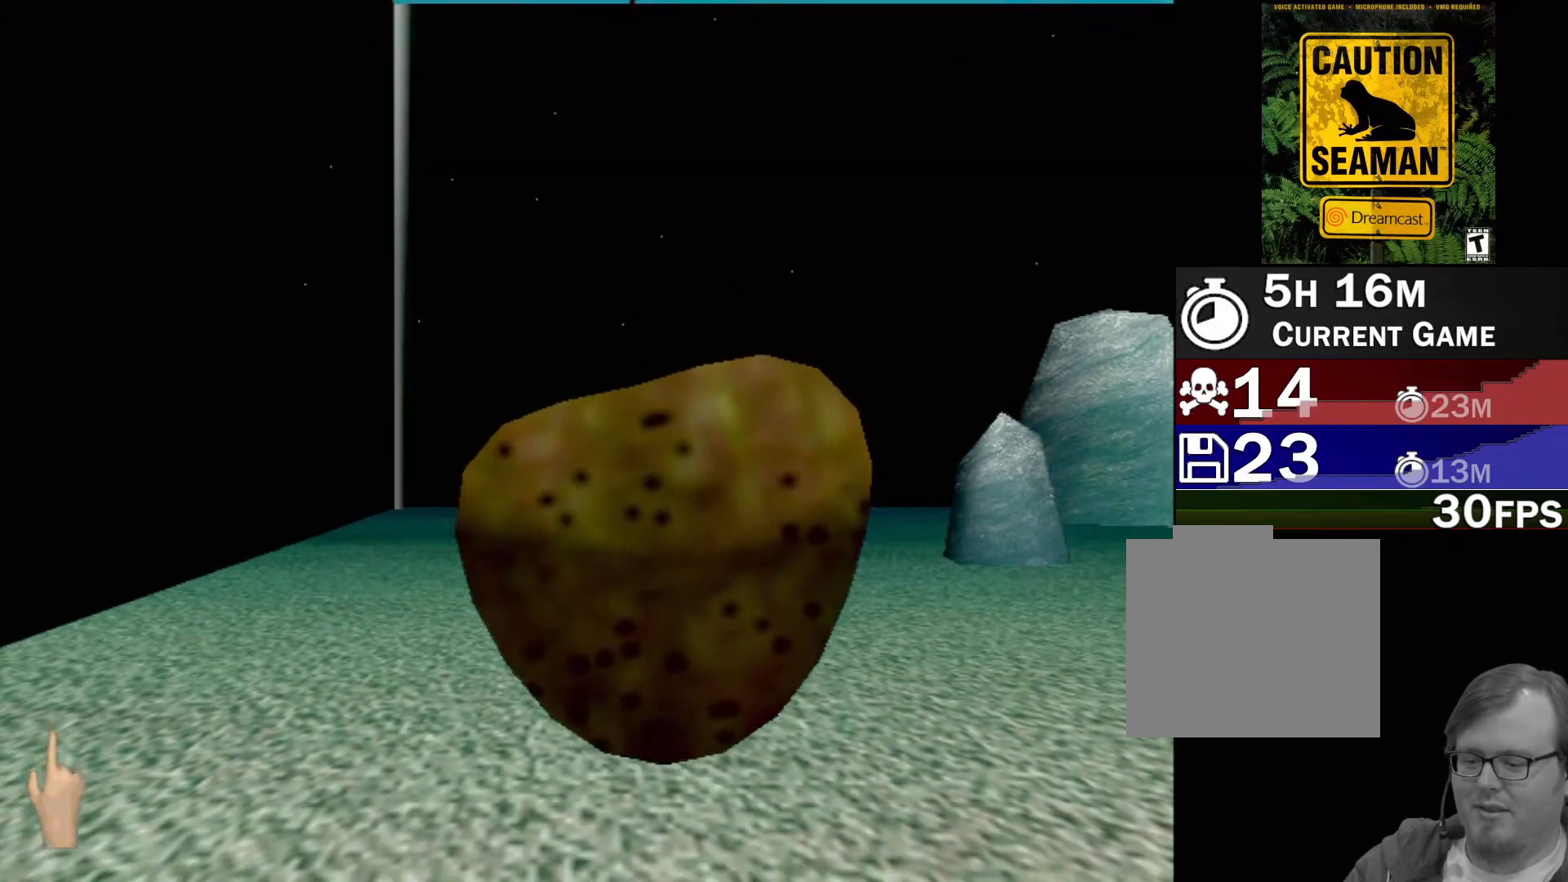
{"buttons": [], "left_stick": "center", "events": []}
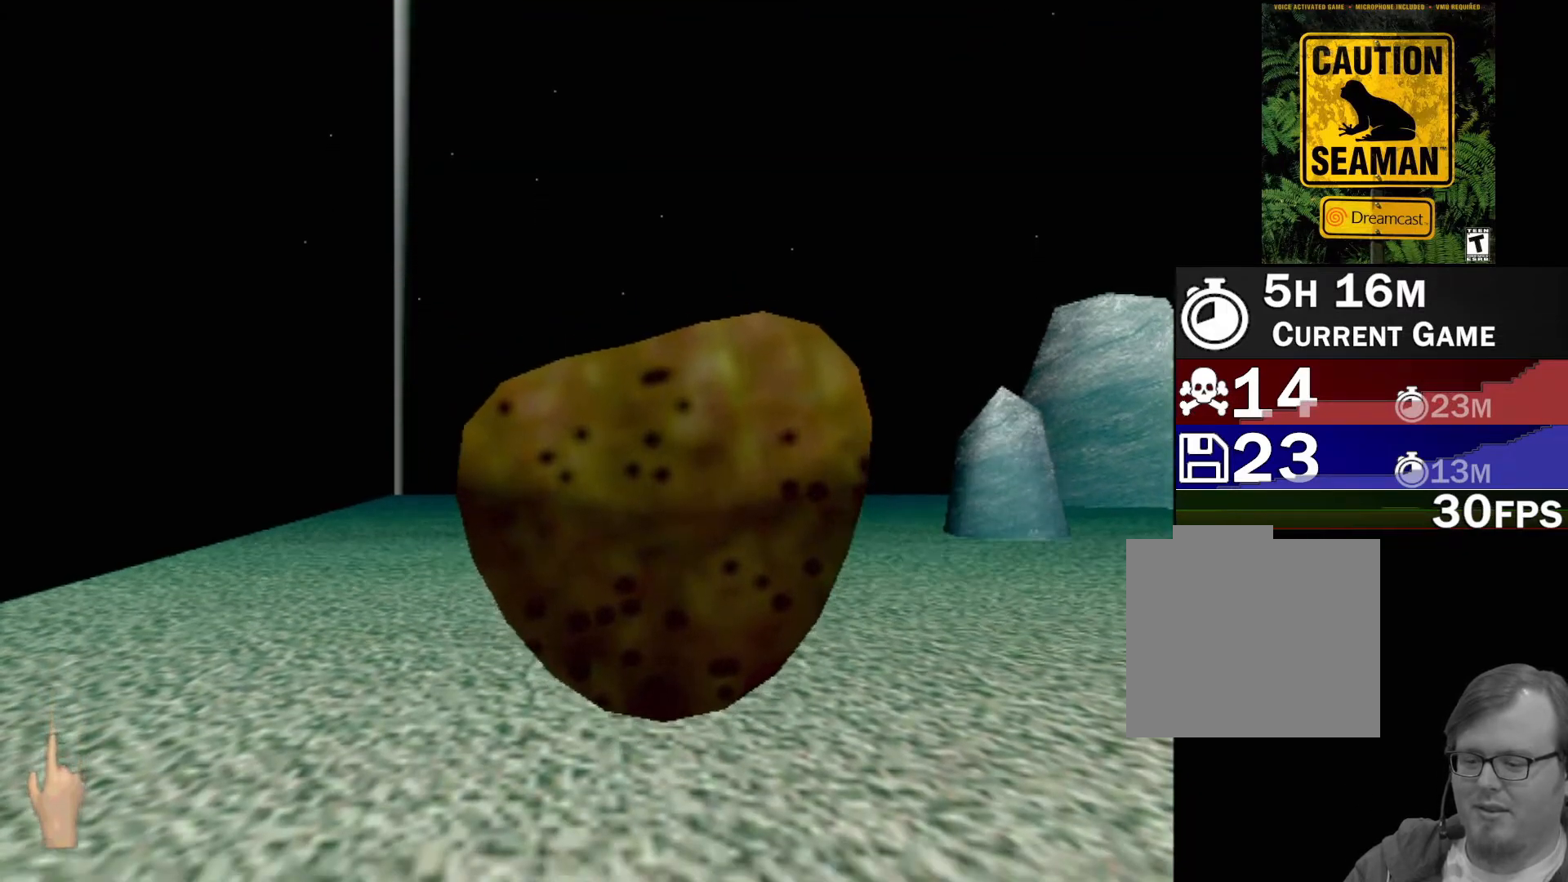
{"buttons": [], "left_stick": "center", "events": []}
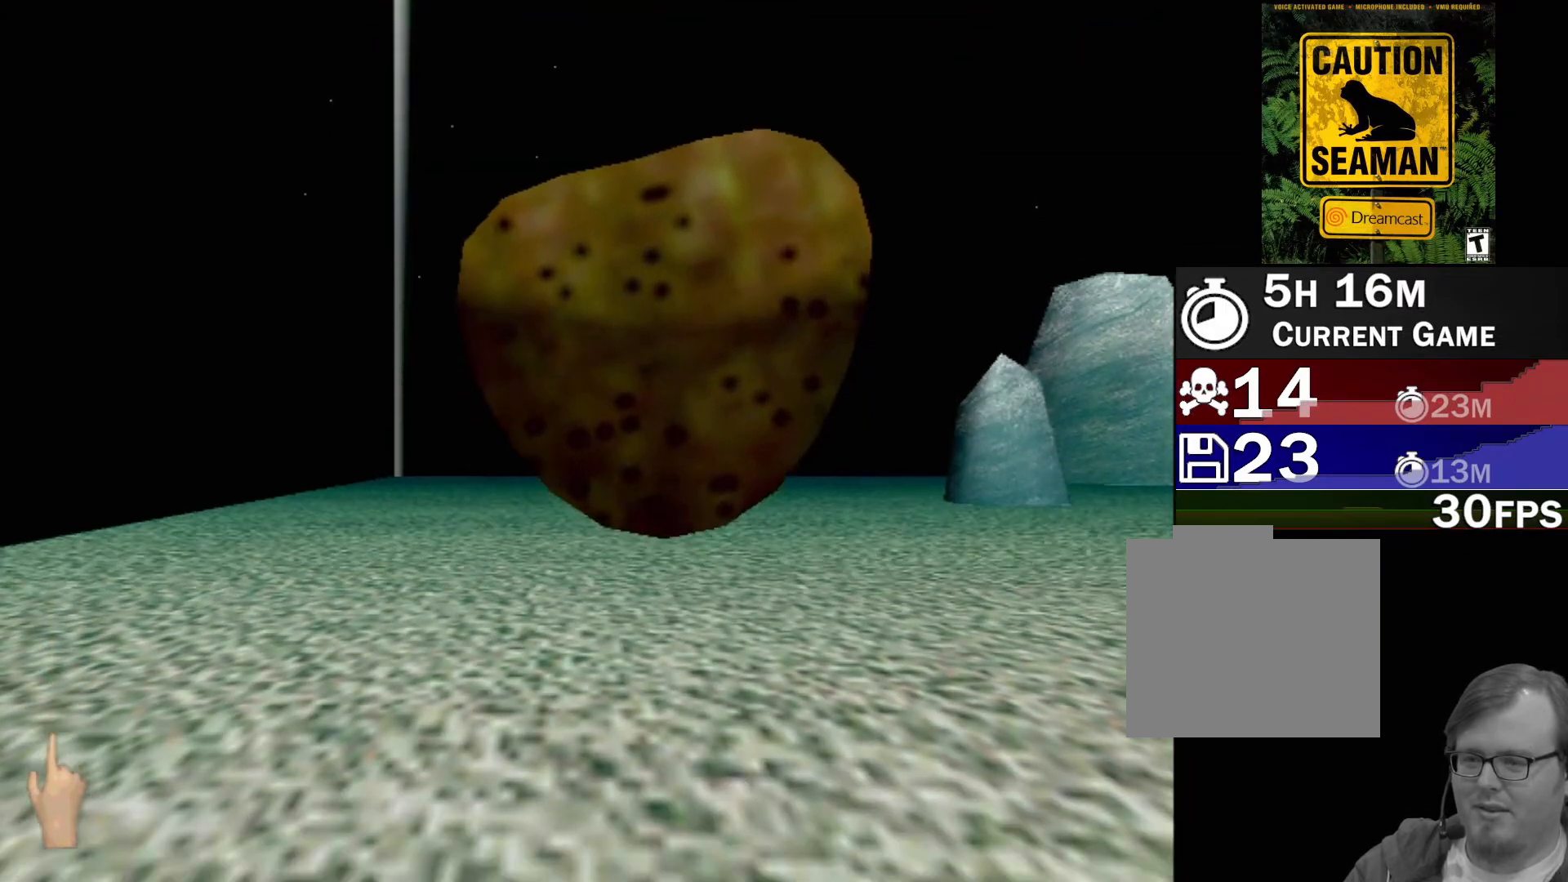
{"buttons": [], "left_stick": "center", "events": []}
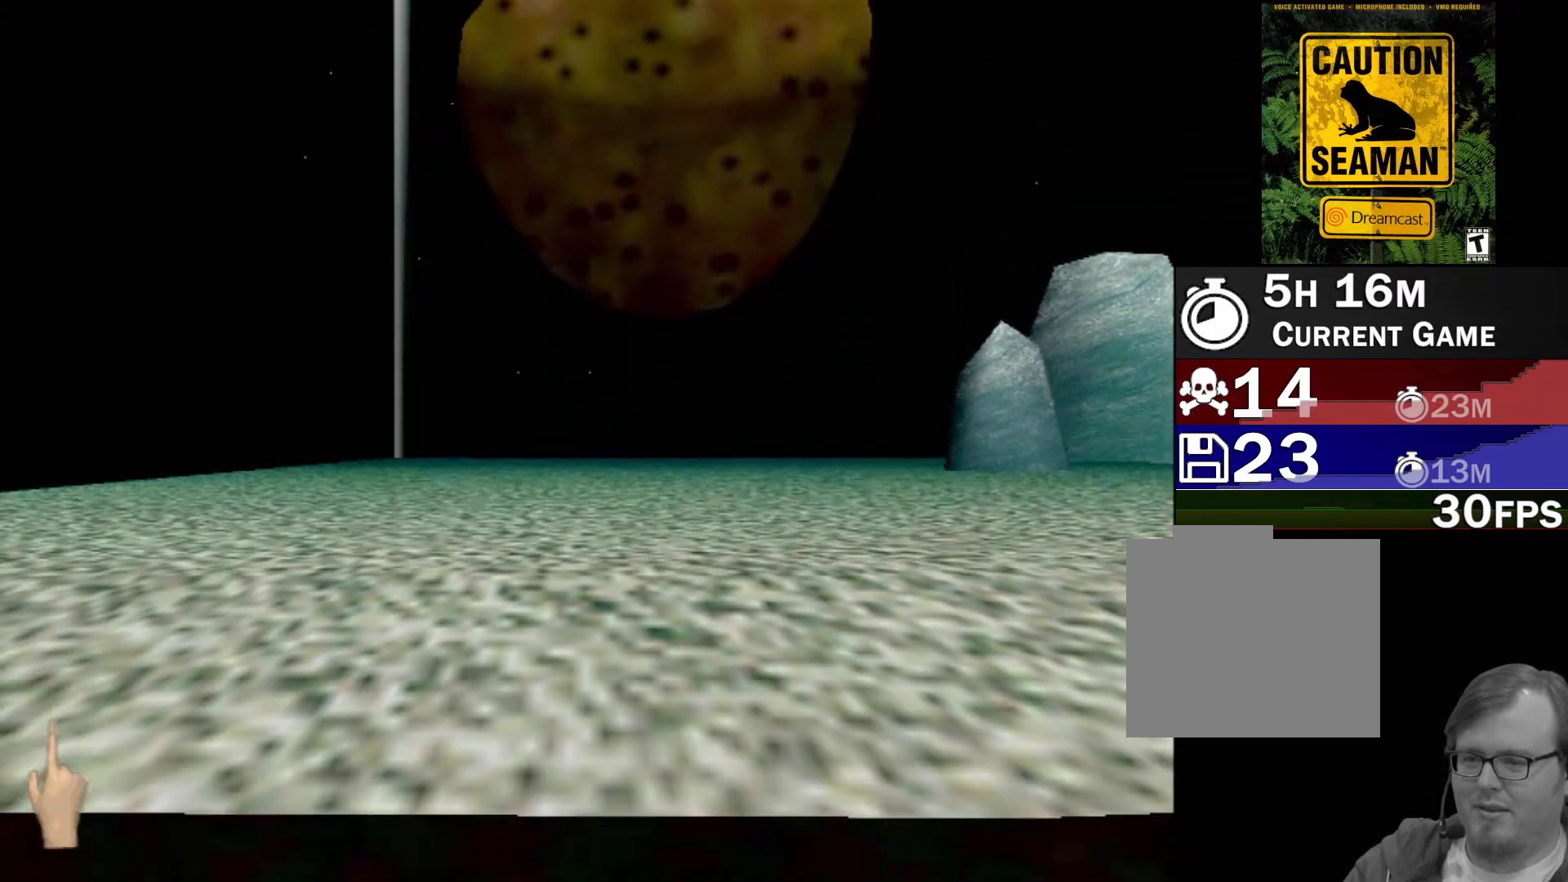
{"buttons": [], "left_stick": "center", "events": []}
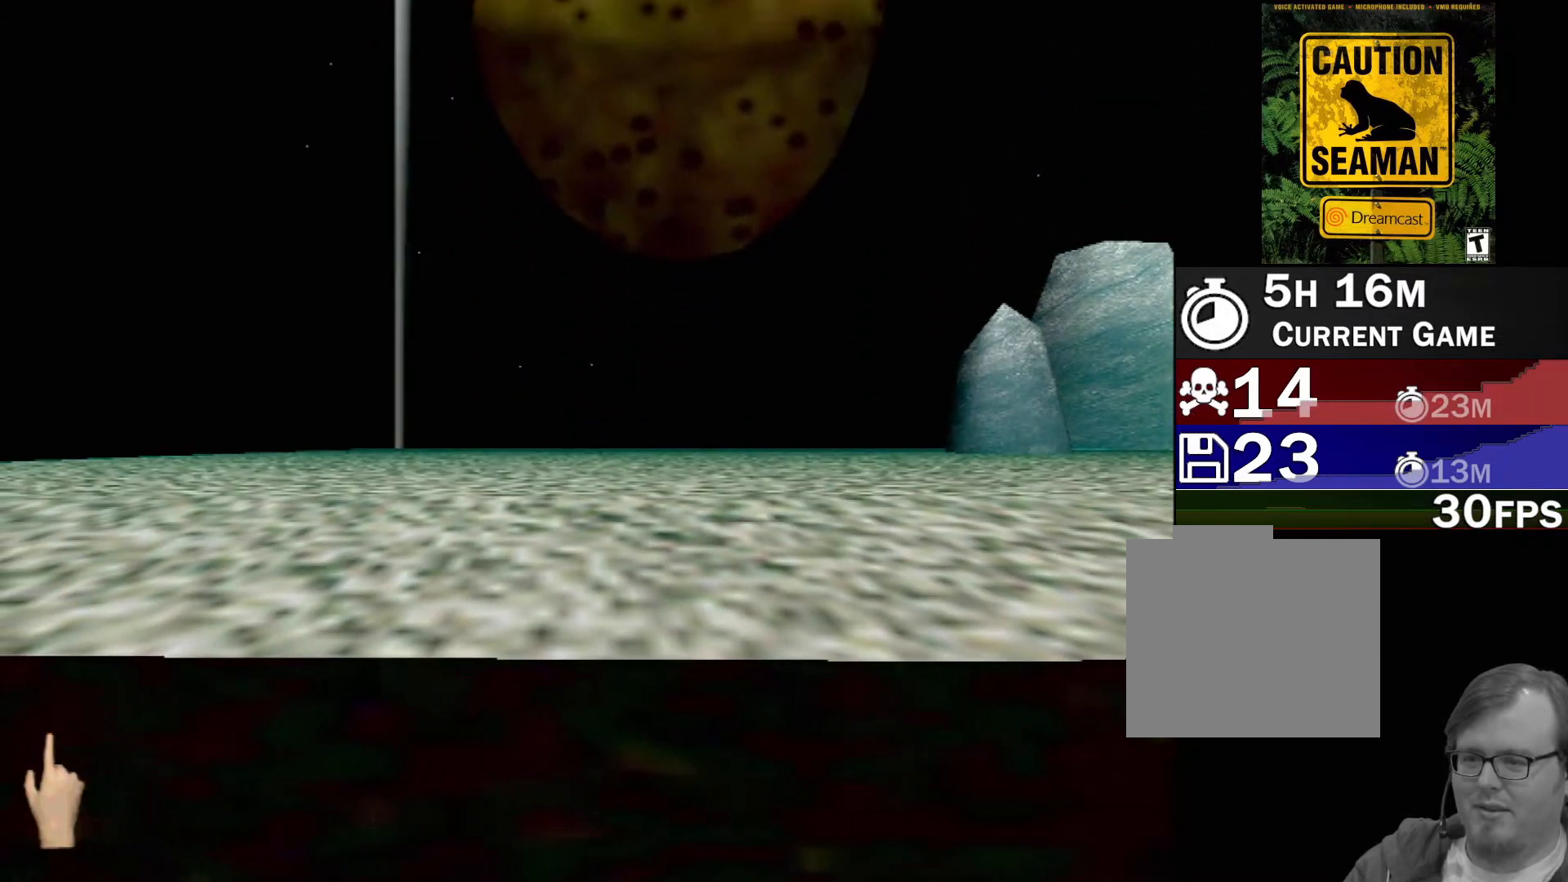
{"buttons": [], "left_stick": "center", "events": []}
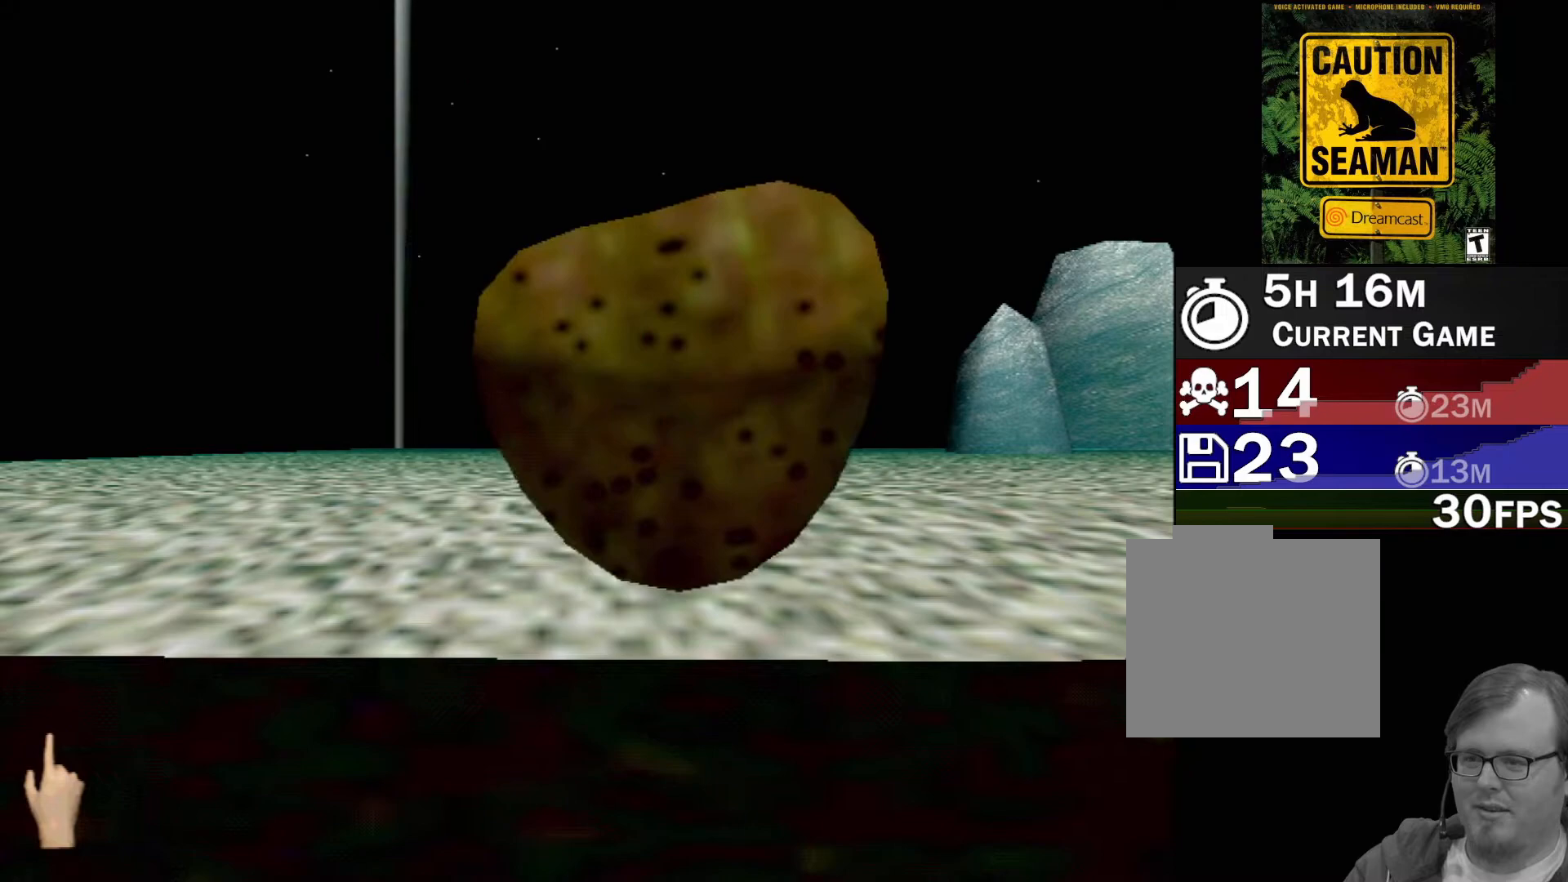
{"buttons": [], "left_stick": "center", "events": []}
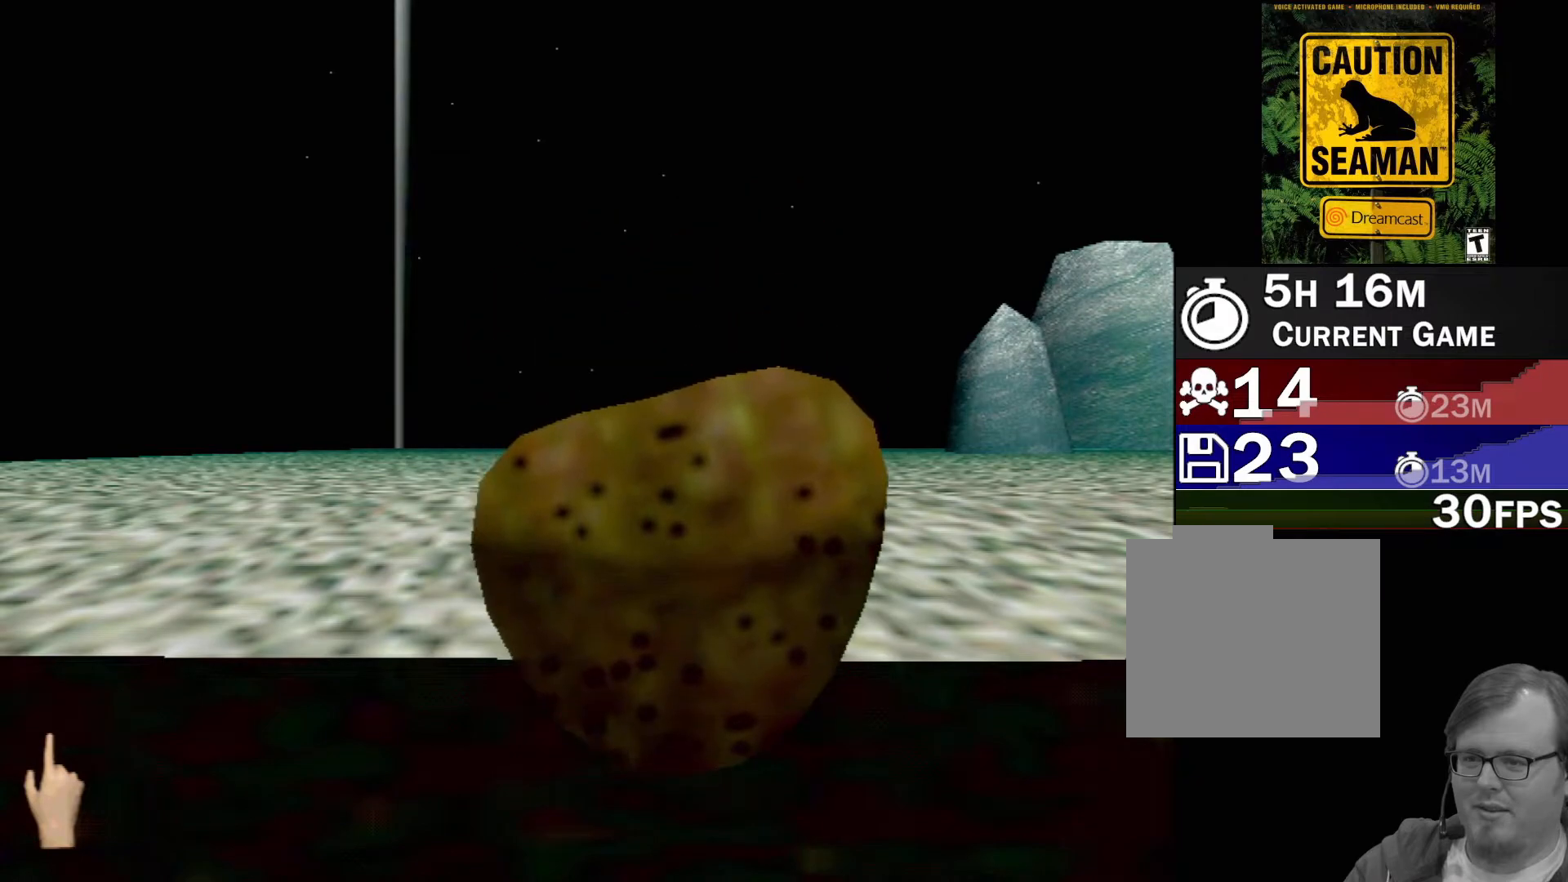
{"buttons": [], "left_stick": "center", "events": []}
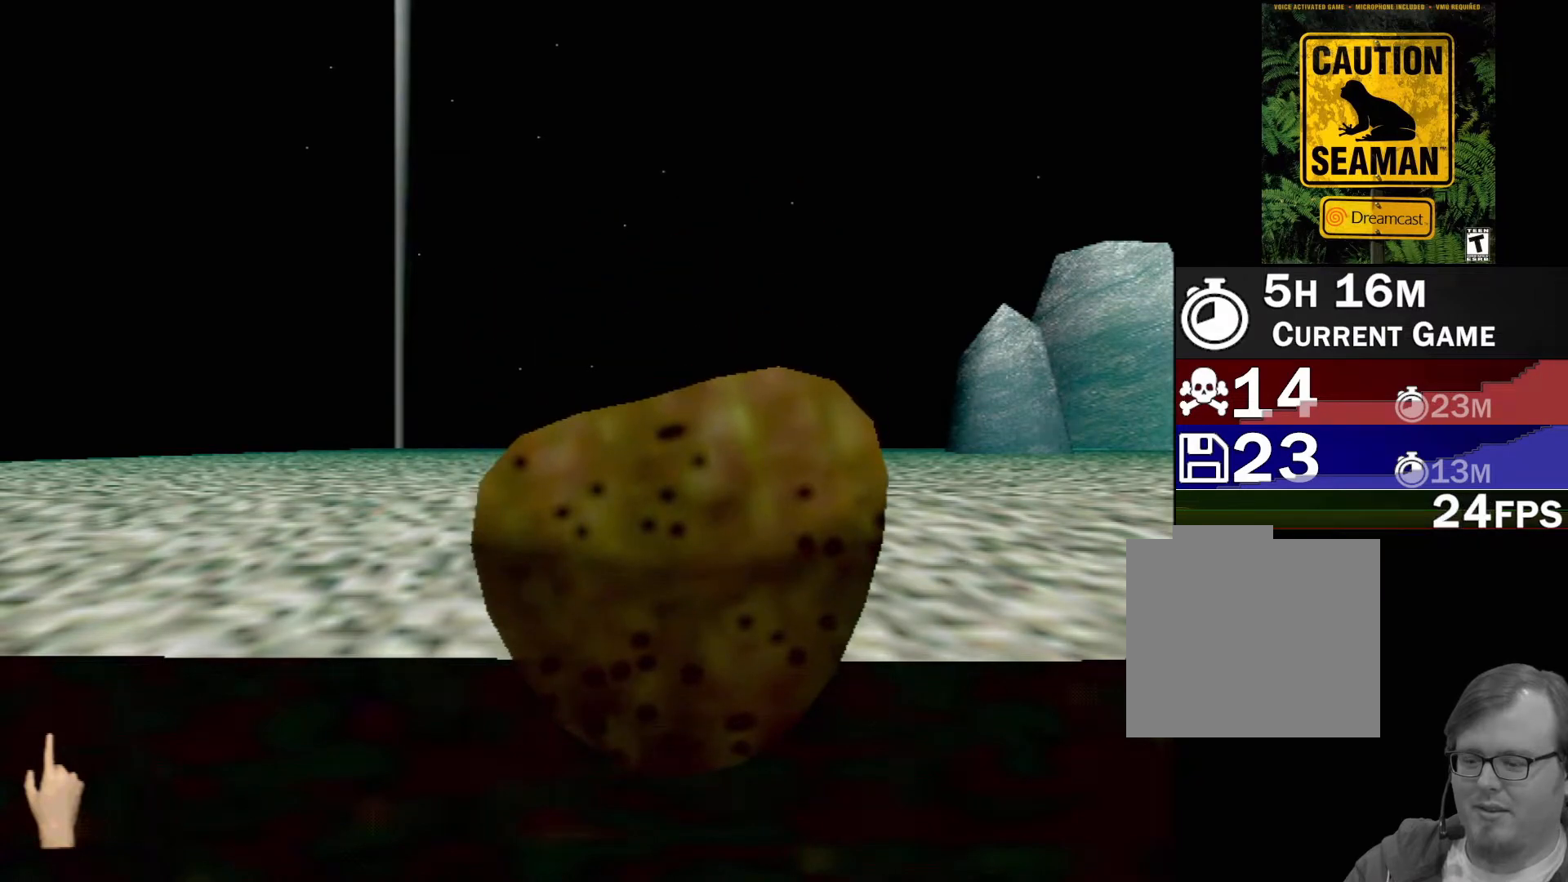
{"buttons": [], "left_stick": "up-right", "events": [[267, "left_stick", "right"], [317, "left_stick", "up-right"]]}
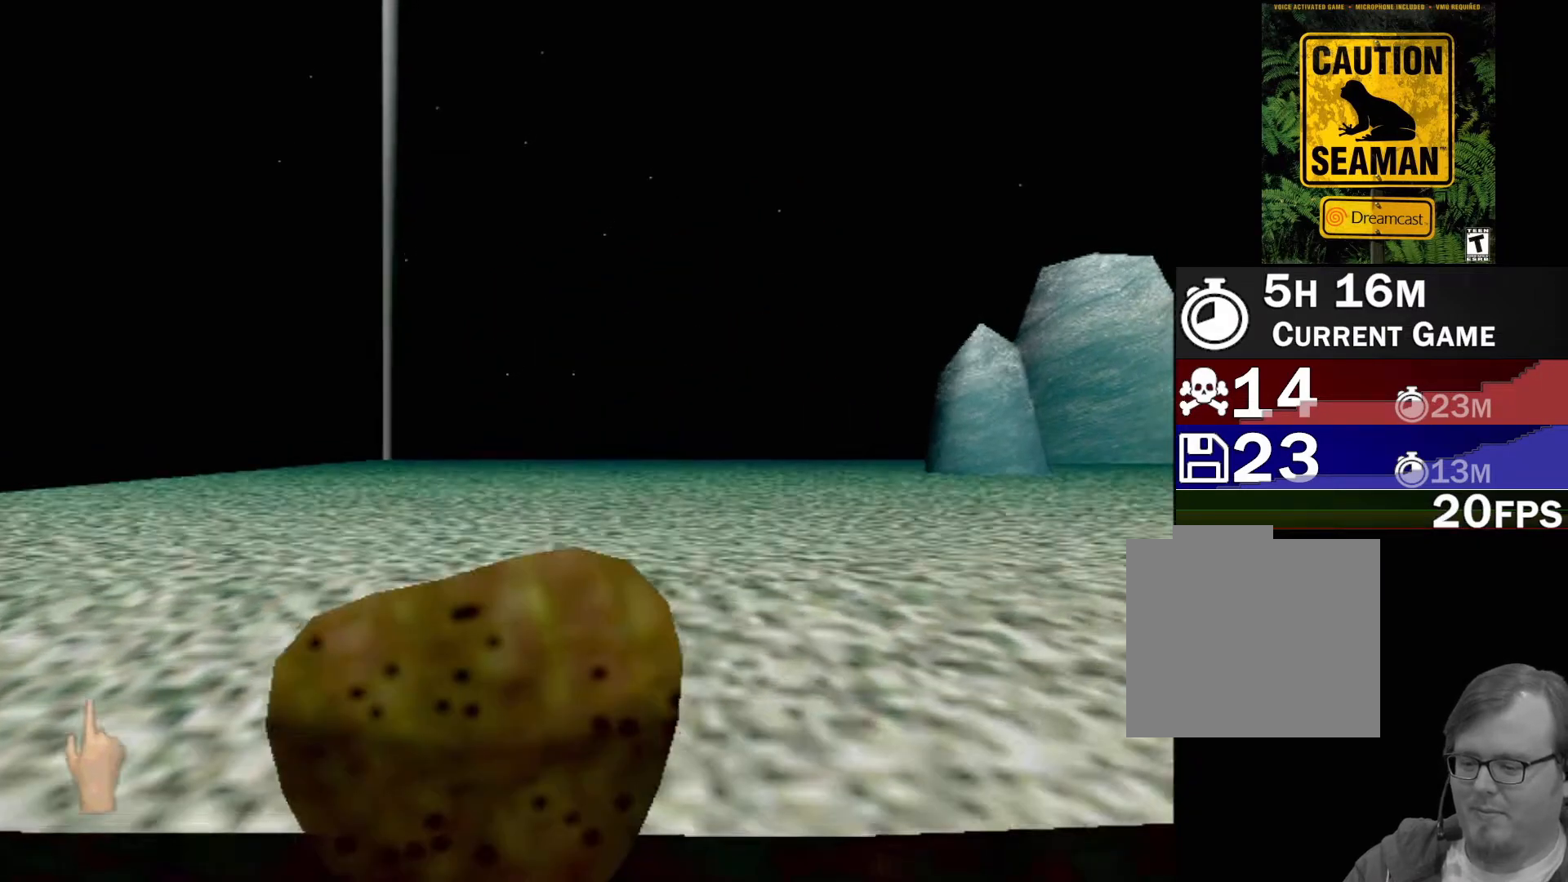
{"buttons": [], "left_stick": "down", "events": [[233, "left_stick", "right"], [383, "left_stick", "down"]]}
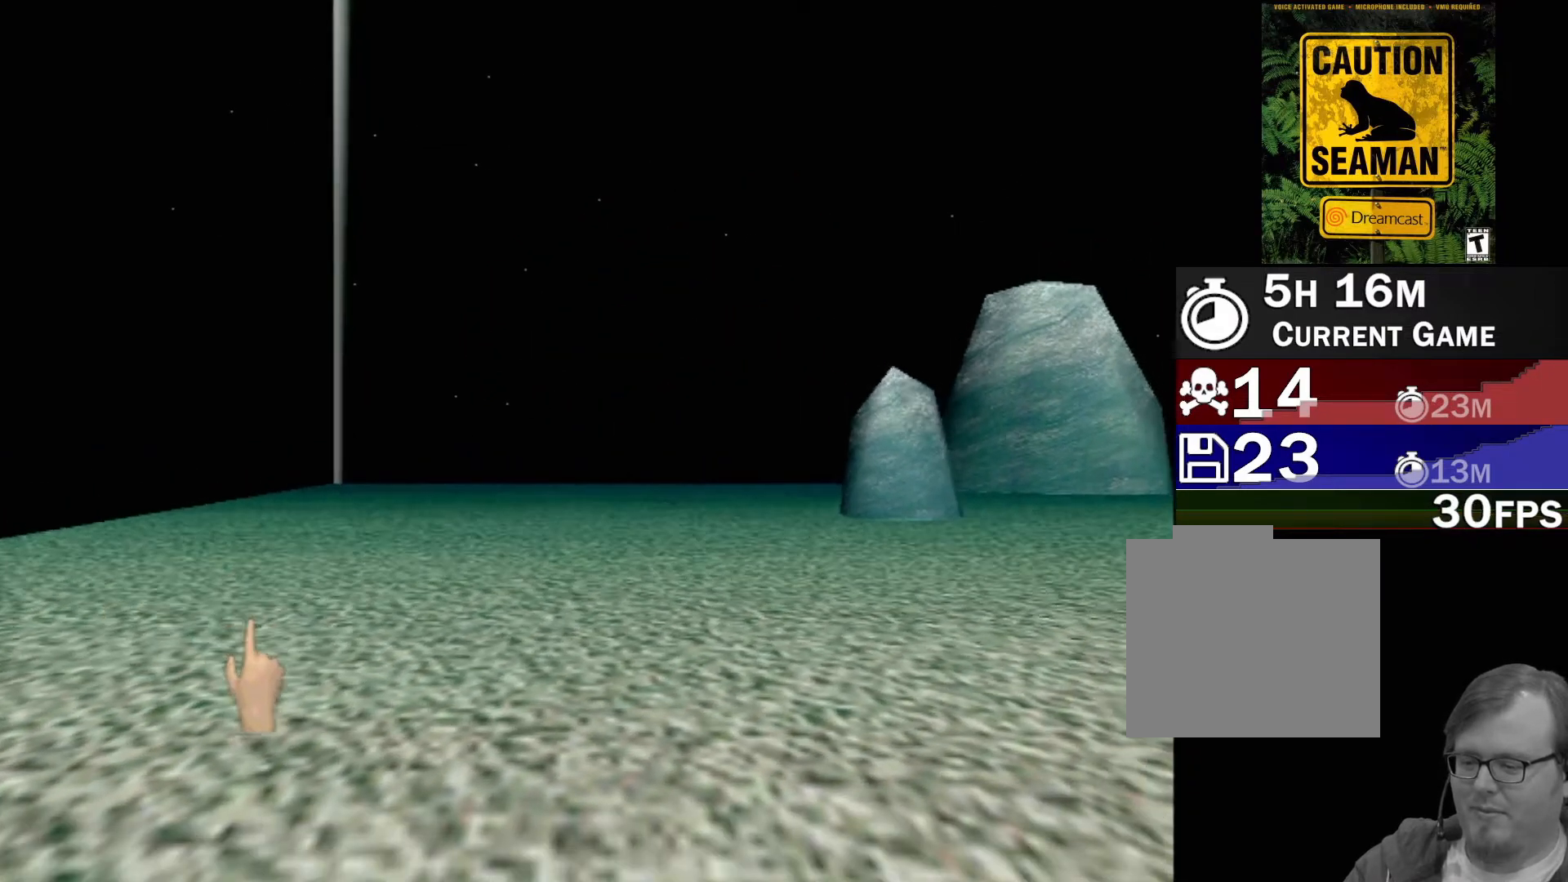
{"buttons": [], "left_stick": "center", "events": [[267, "left_stick", "down-left"], [400, "left_stick", "center"]]}
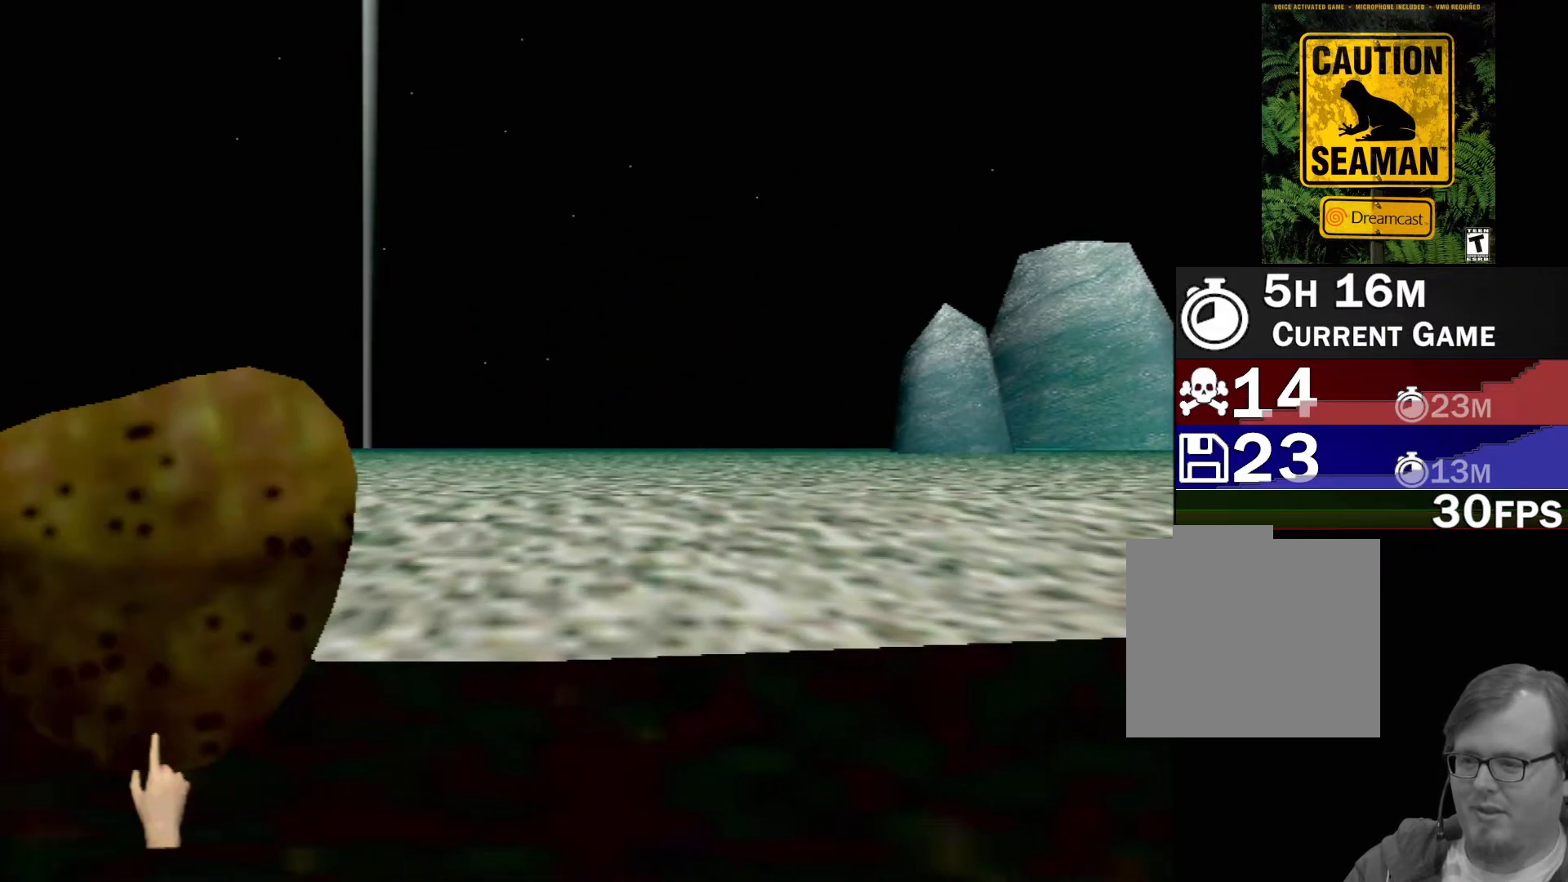
{"buttons": [], "left_stick": "center", "events": [[67, "START", "down"], [183, "START", "up"]]}
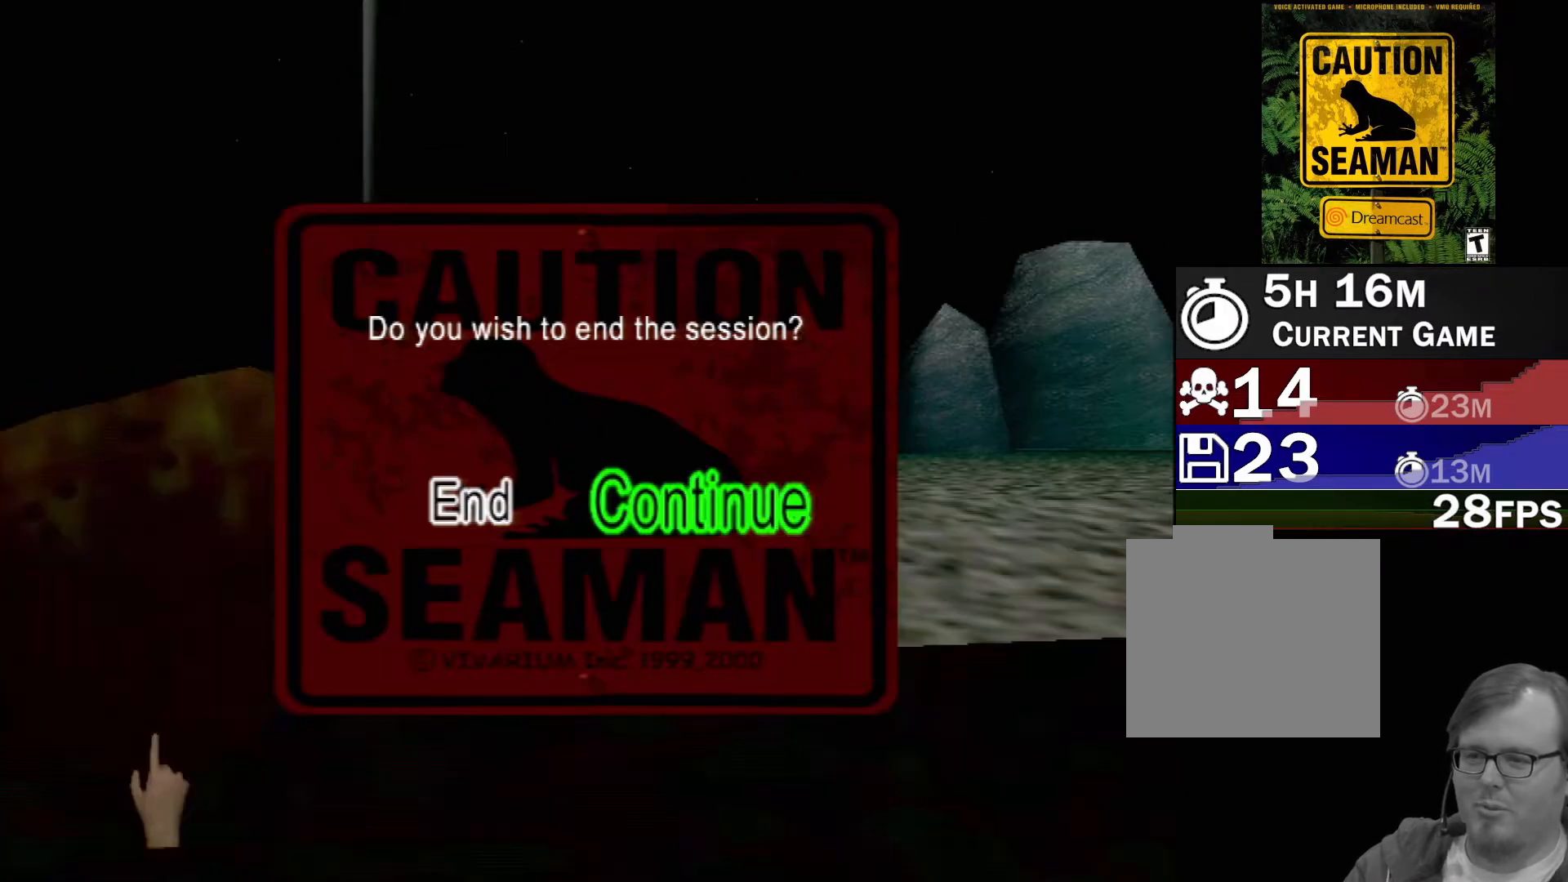
{"buttons": [], "left_stick": "center", "events": [[250, "DPAD_LEFT", "down"], [367, "DPAD_LEFT", "up"]]}
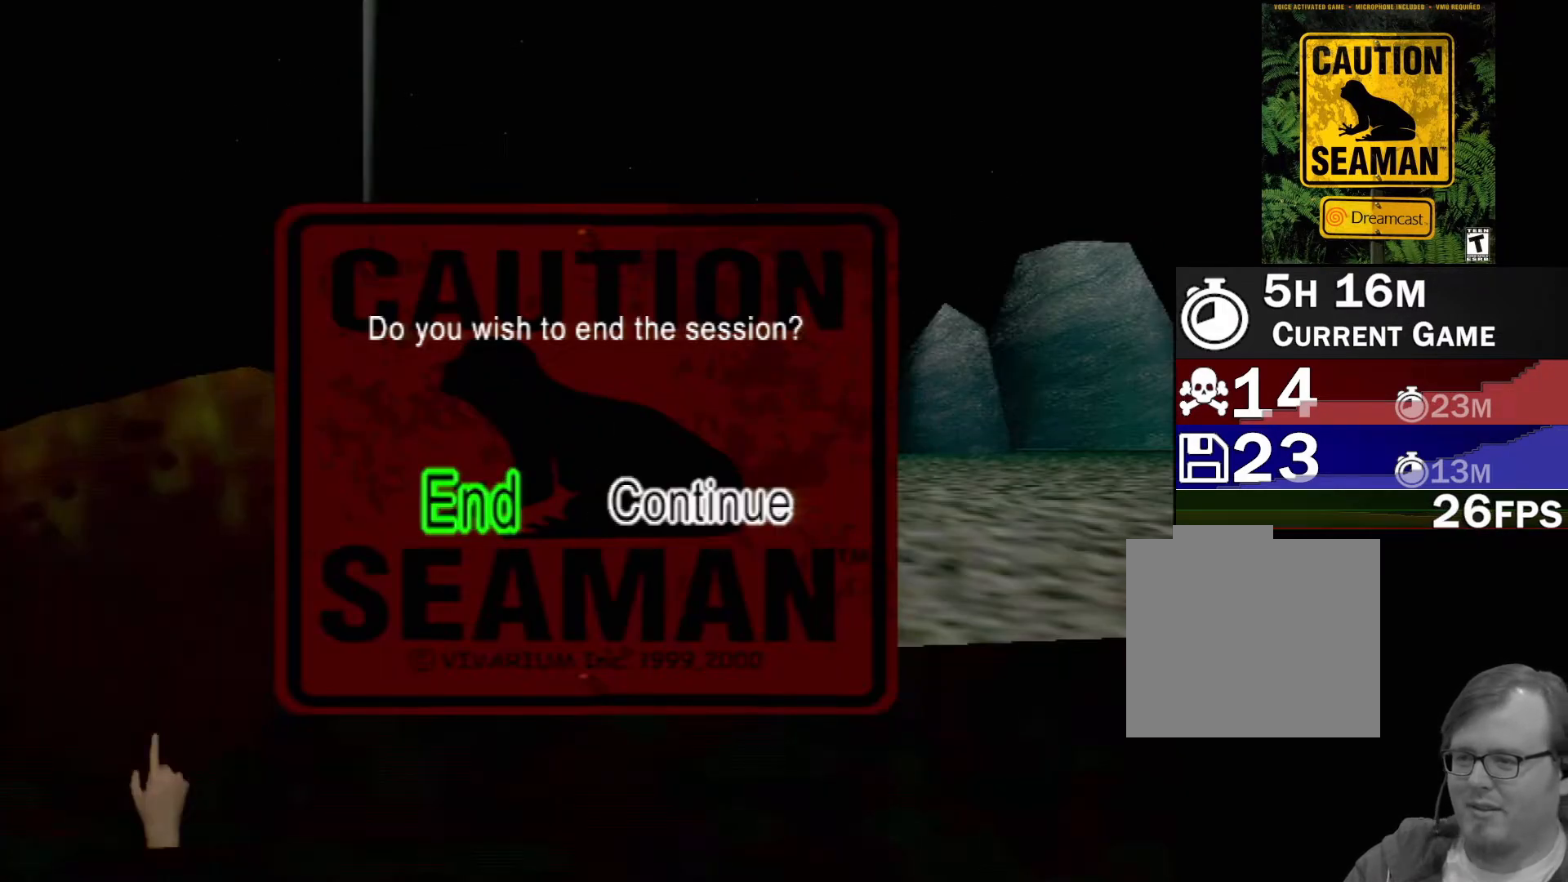
{"buttons": [], "left_stick": "center", "events": []}
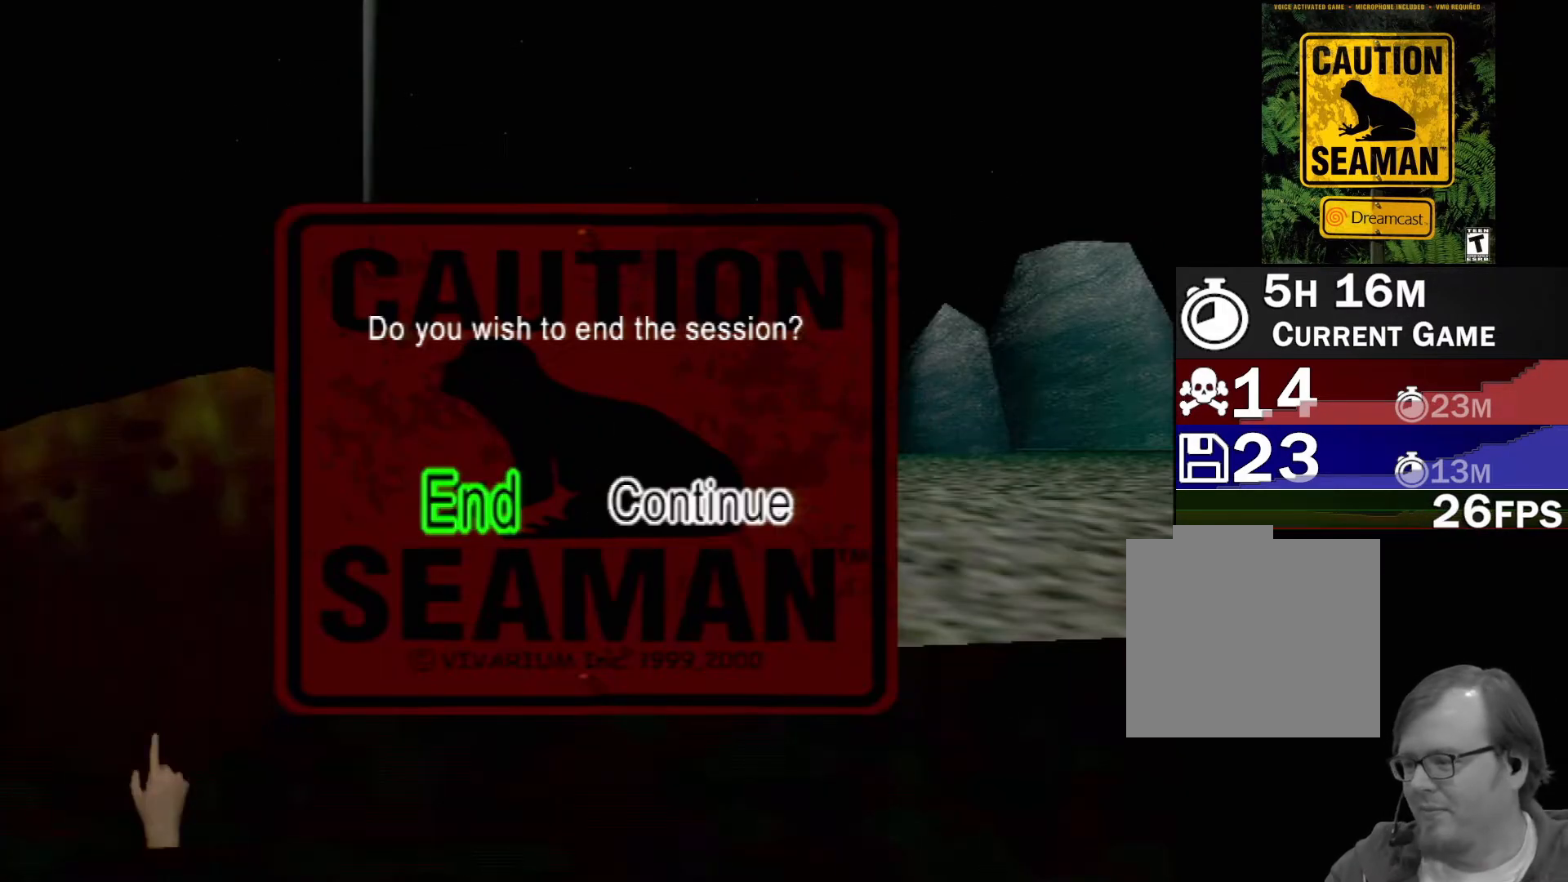
{"buttons": [], "left_stick": "center", "events": [[283, "DPAD_RIGHT", "down"], [400, "DPAD_RIGHT", "up"]]}
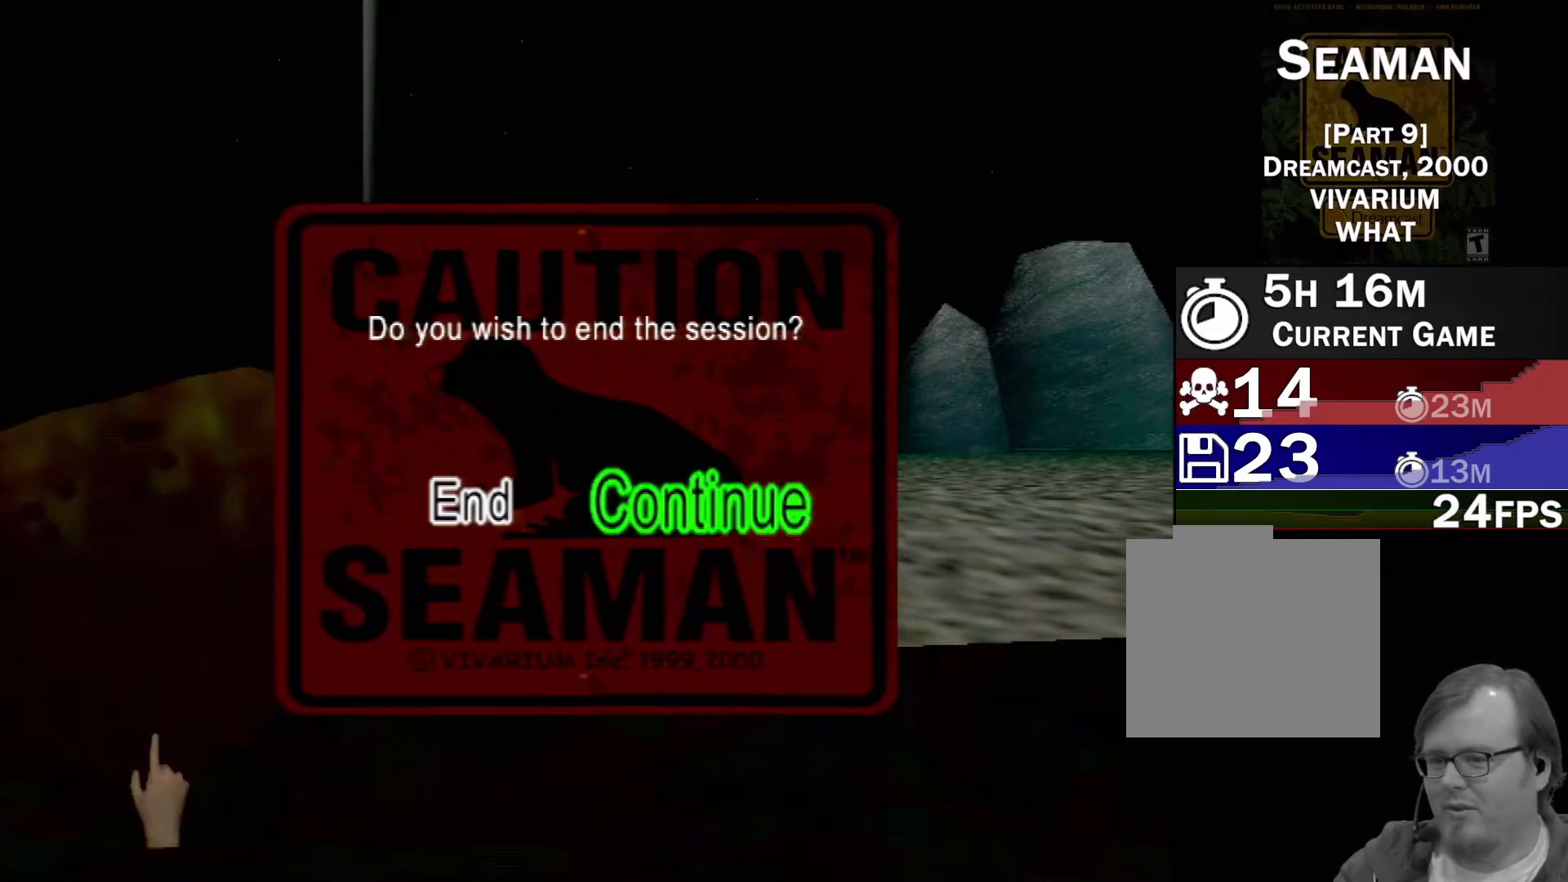
{"buttons": [], "left_stick": "up-right", "events": [[83, "A", "down"], [217, "A", "up"], [383, "left_stick", "right"], [483, "left_stick", "up-right"]]}
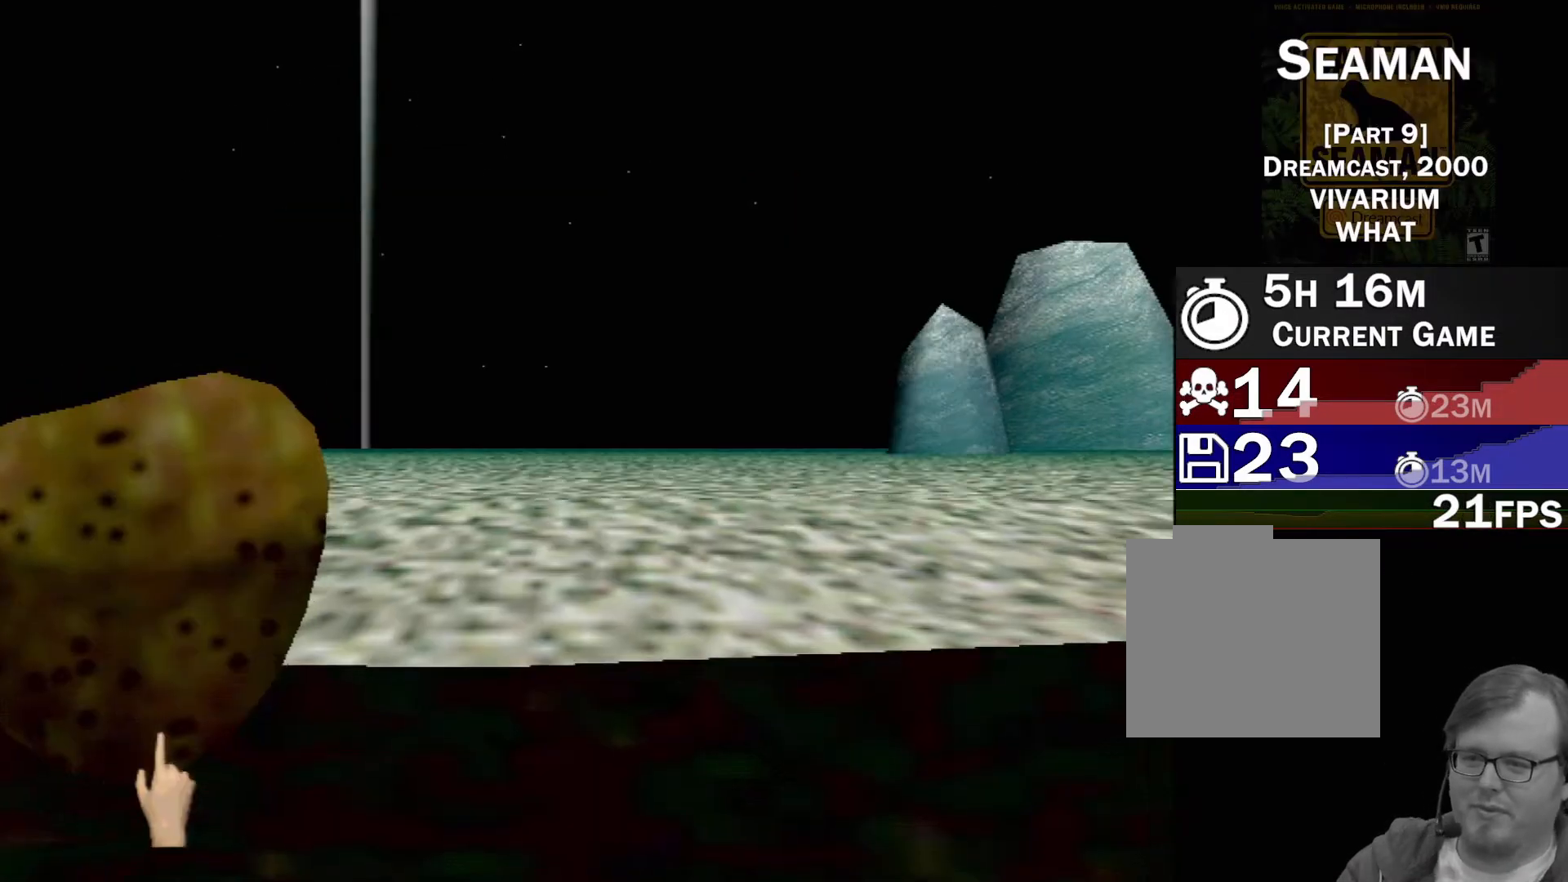
{"buttons": [], "left_stick": "center", "events": [[283, "left_stick", "center"]]}
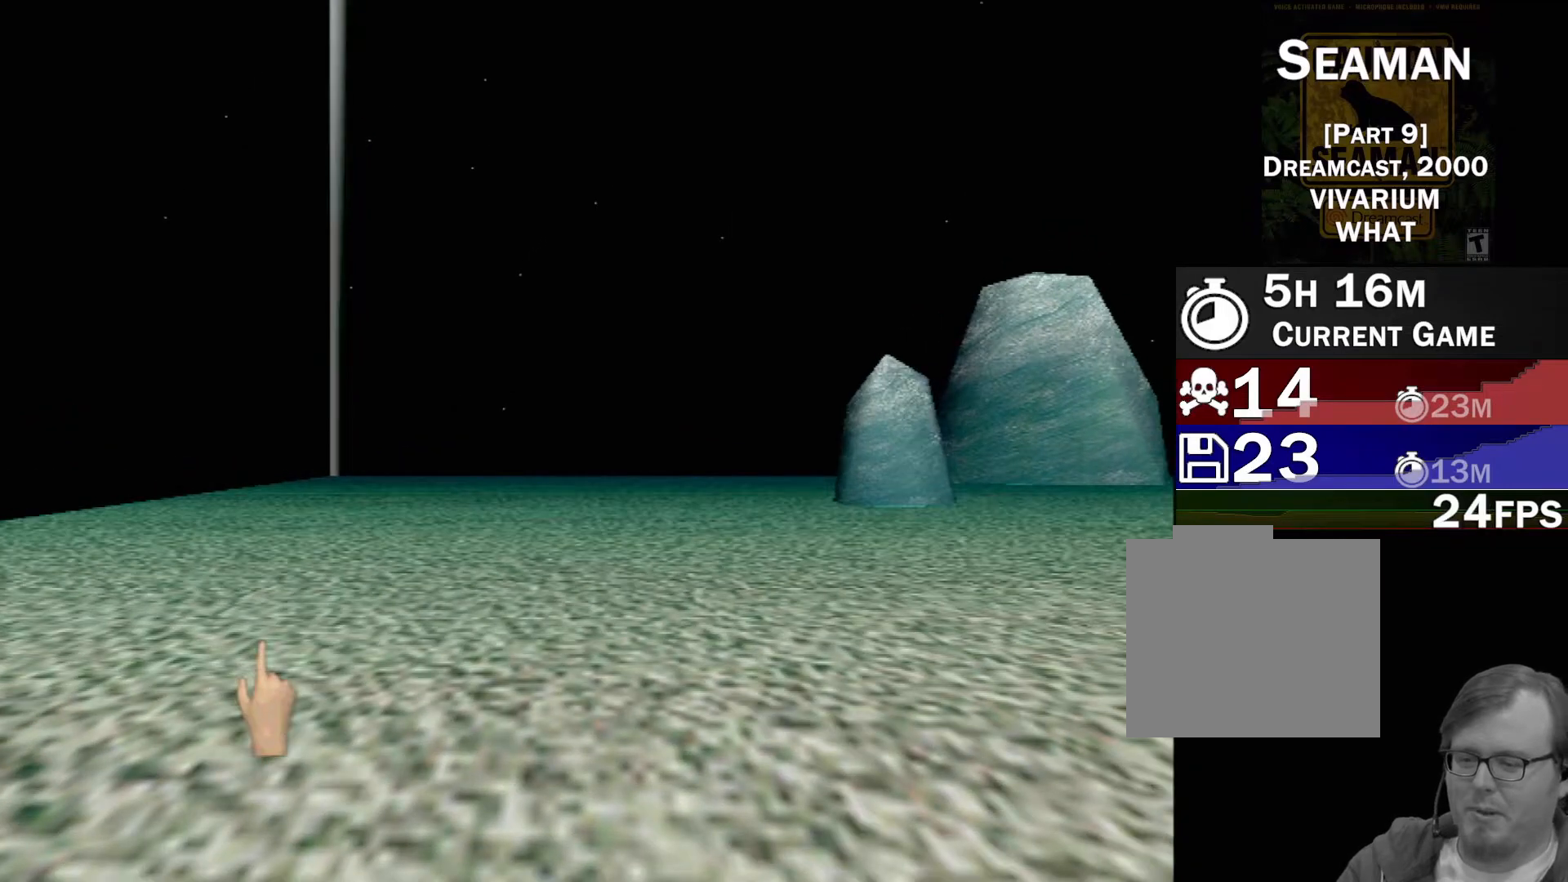
{"buttons": [], "left_stick": "center", "events": [[167, "DPAD_RIGHT", "down"], [300, "DPAD_RIGHT", "up"]]}
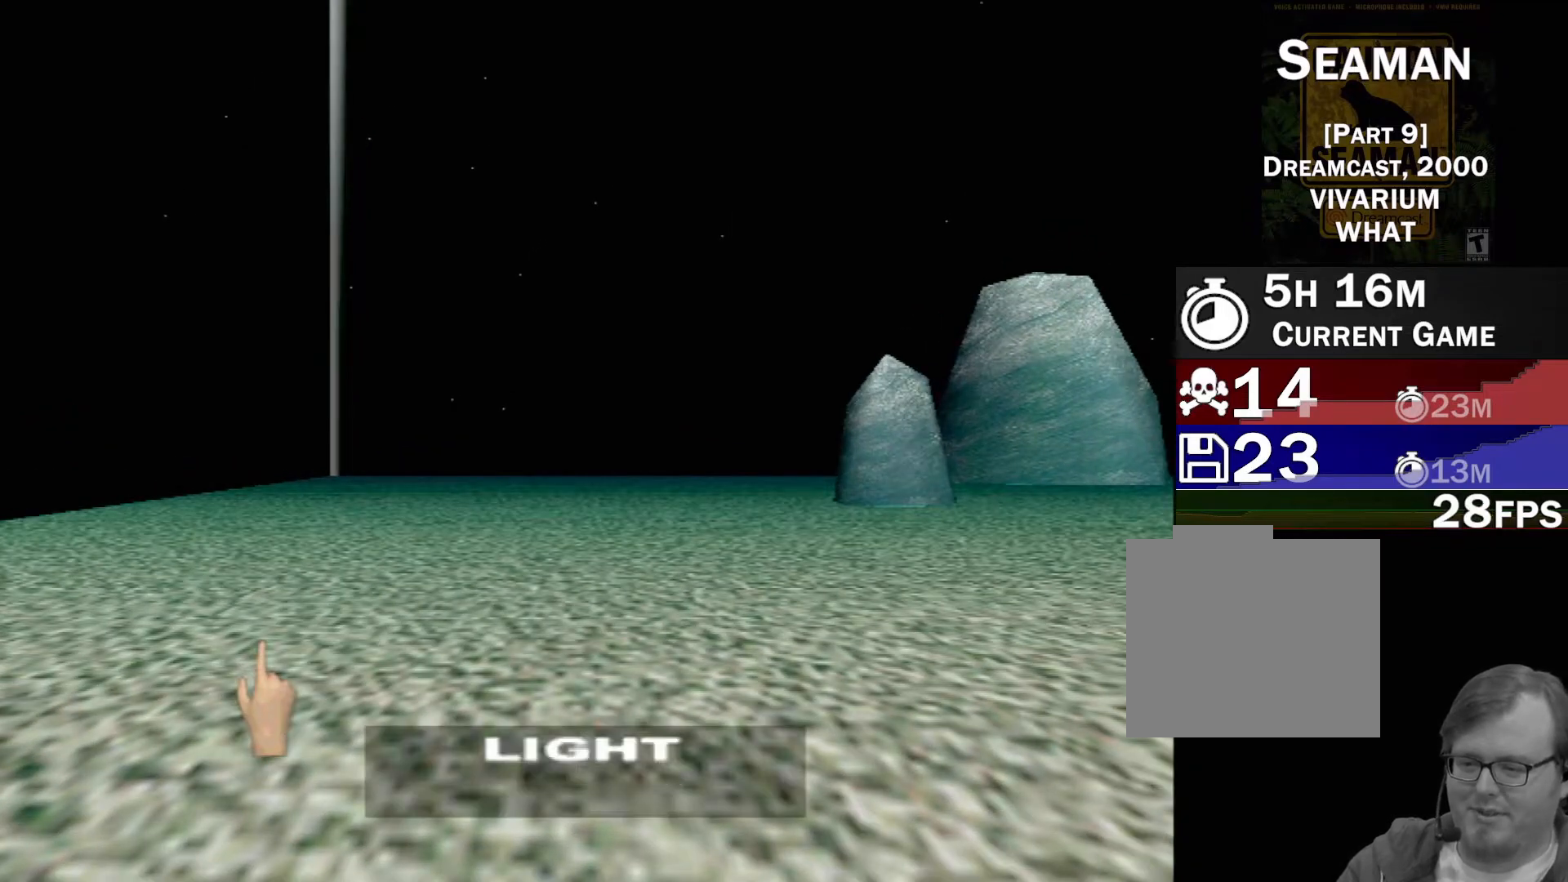
{"buttons": [], "left_stick": "center", "events": [[133, "DPAD_RIGHT", "down"], [267, "DPAD_RIGHT", "up"]]}
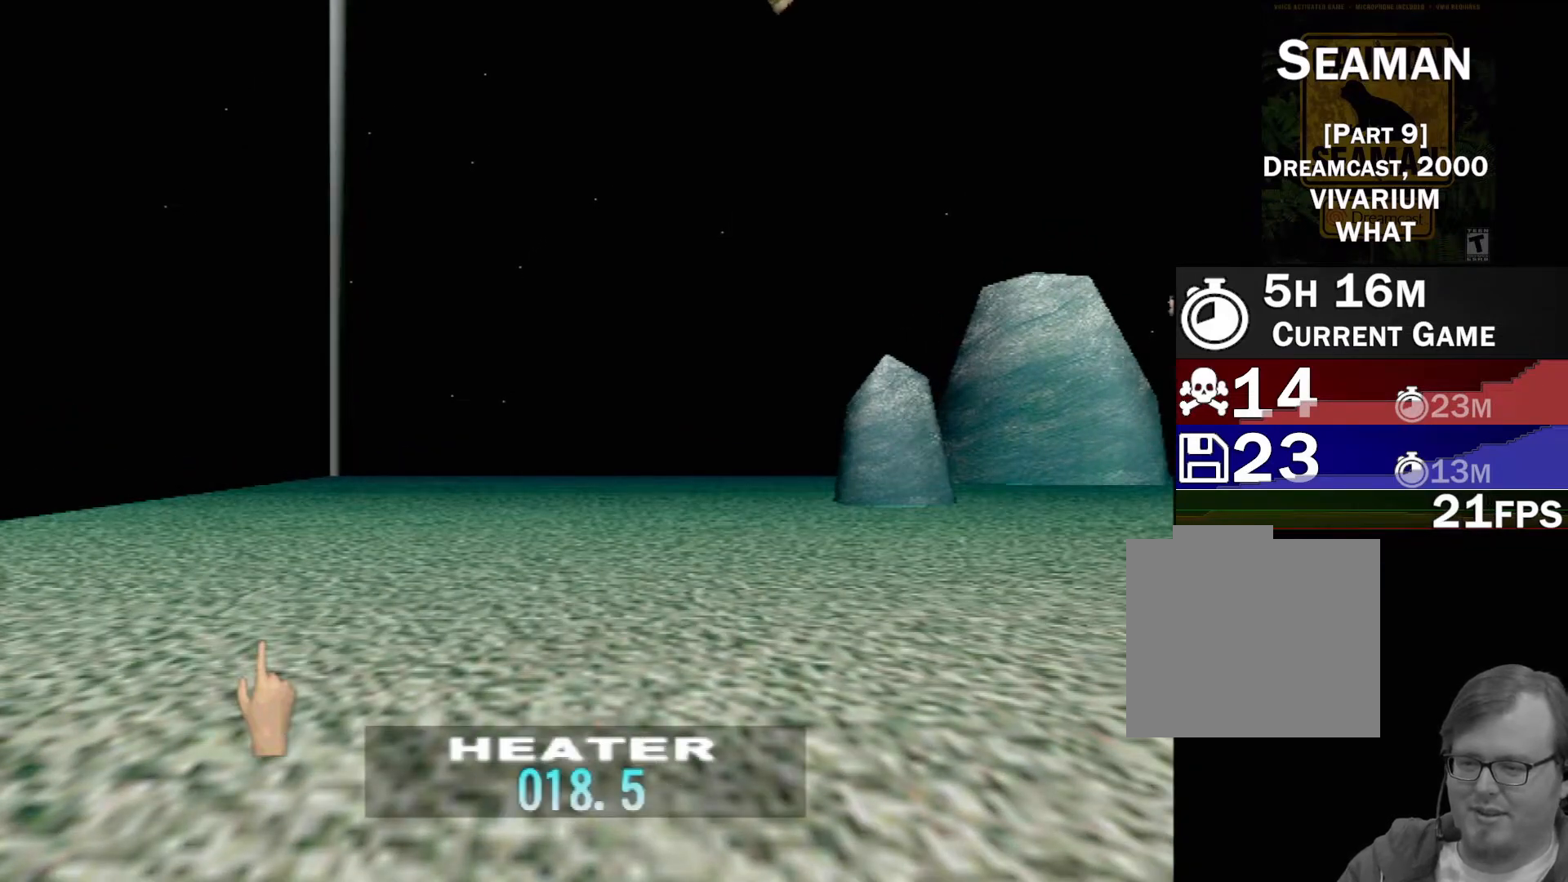
{"buttons": ["DPAD_LEFT"], "left_stick": "center", "events": [[133, "DPAD_RIGHT", "down"], [267, "DPAD_RIGHT", "up"], [417, "DPAD_LEFT", "down"]]}
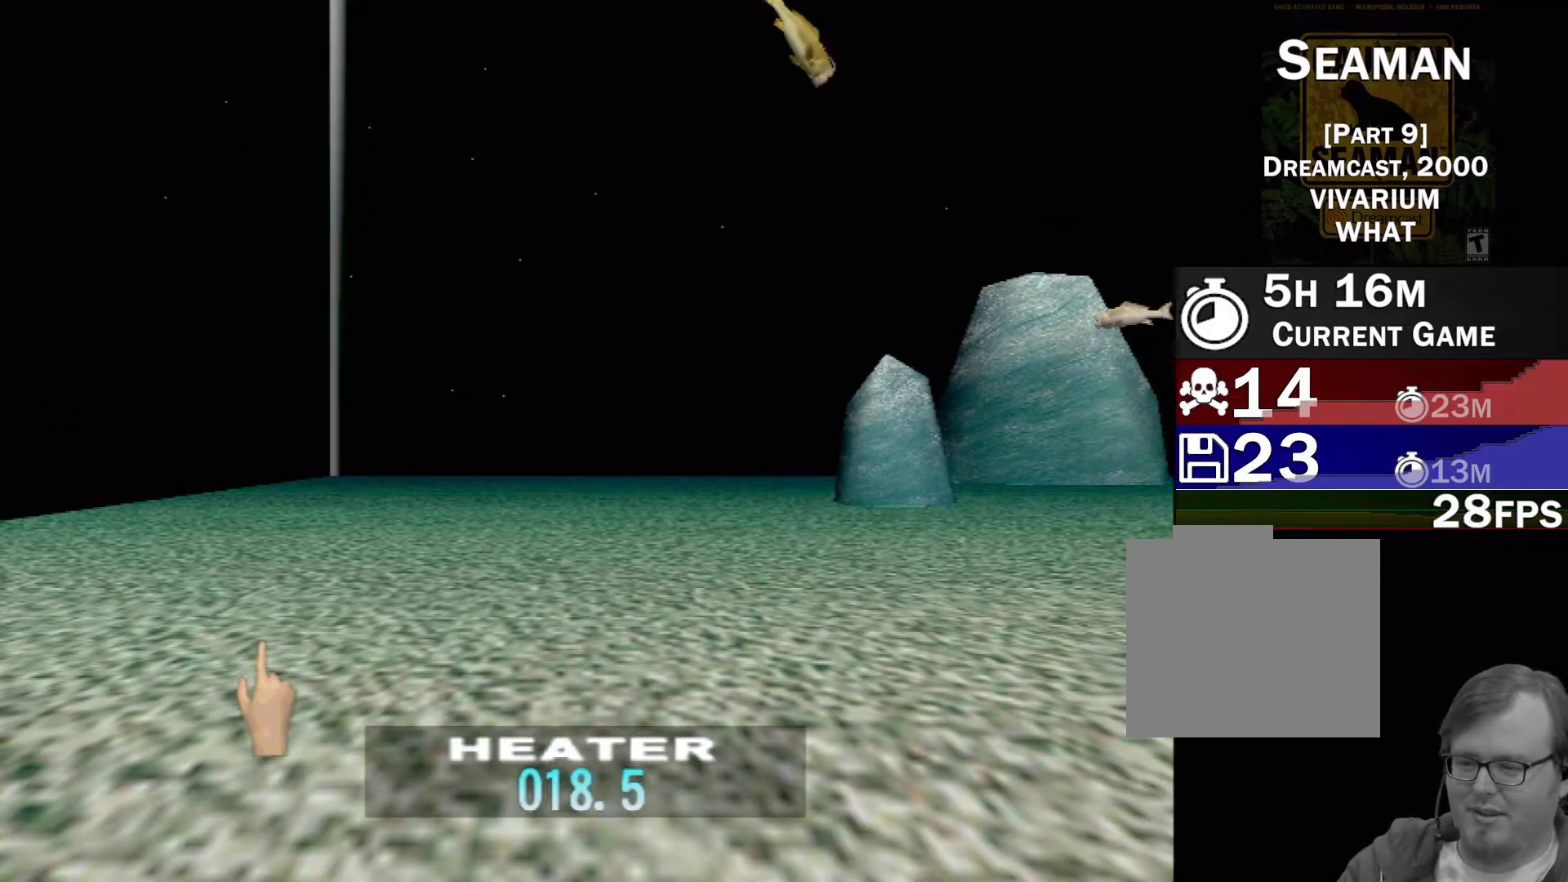
{"buttons": [], "left_stick": "center", "events": [[17, "DPAD_LEFT", "up"], [117, "DPAD_LEFT", "down"], [233, "DPAD_LEFT", "up"]]}
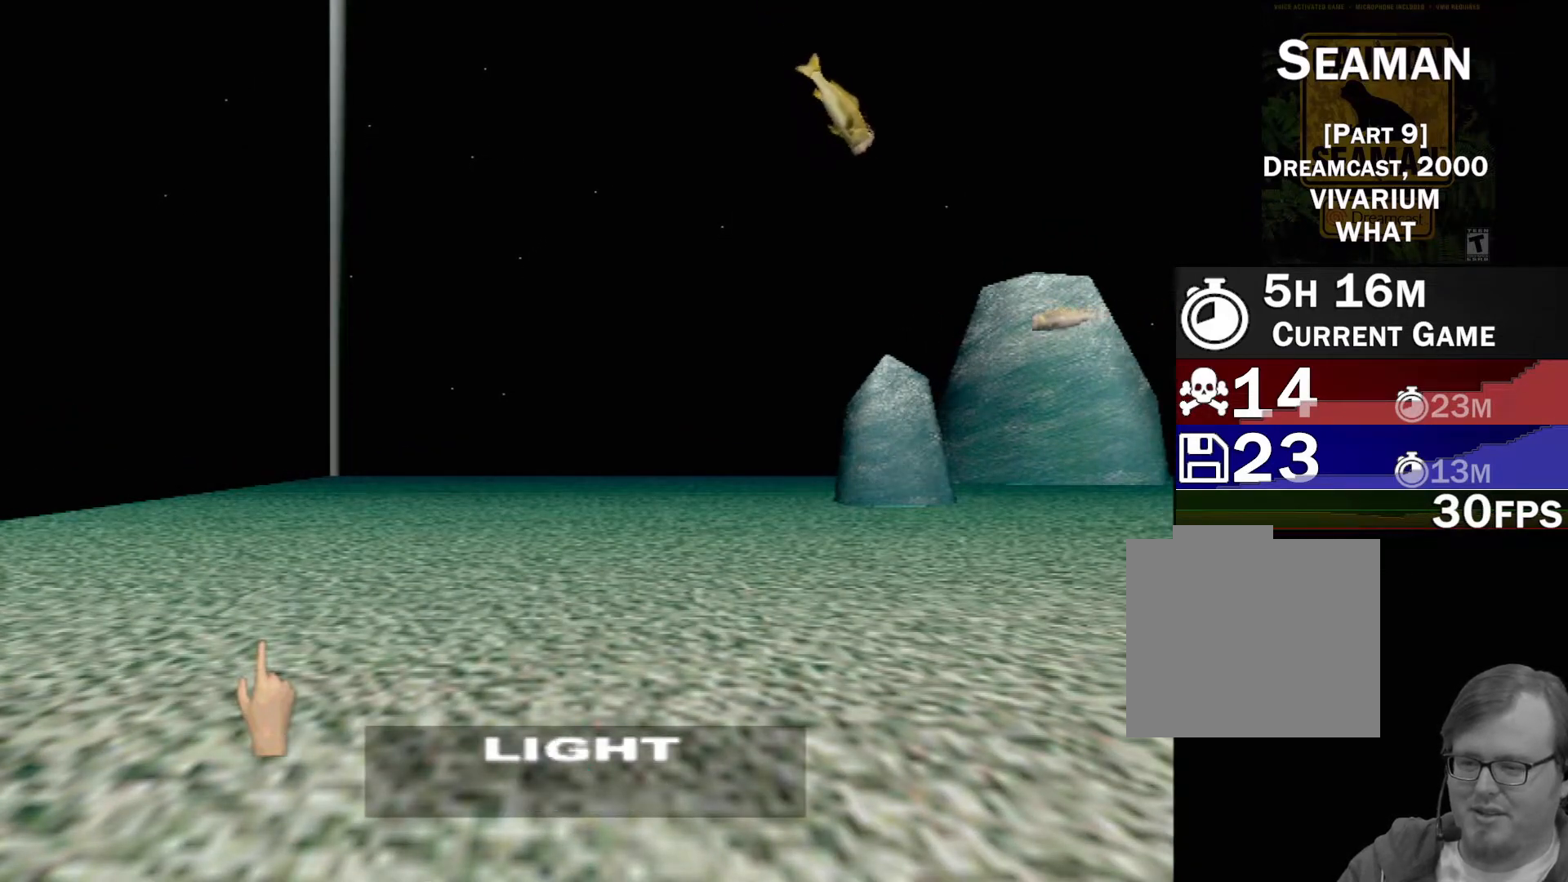
{"buttons": [], "left_stick": "center", "events": [[117, "DPAD_UP", "down"], [167, "DPAD_UP", "up"]]}
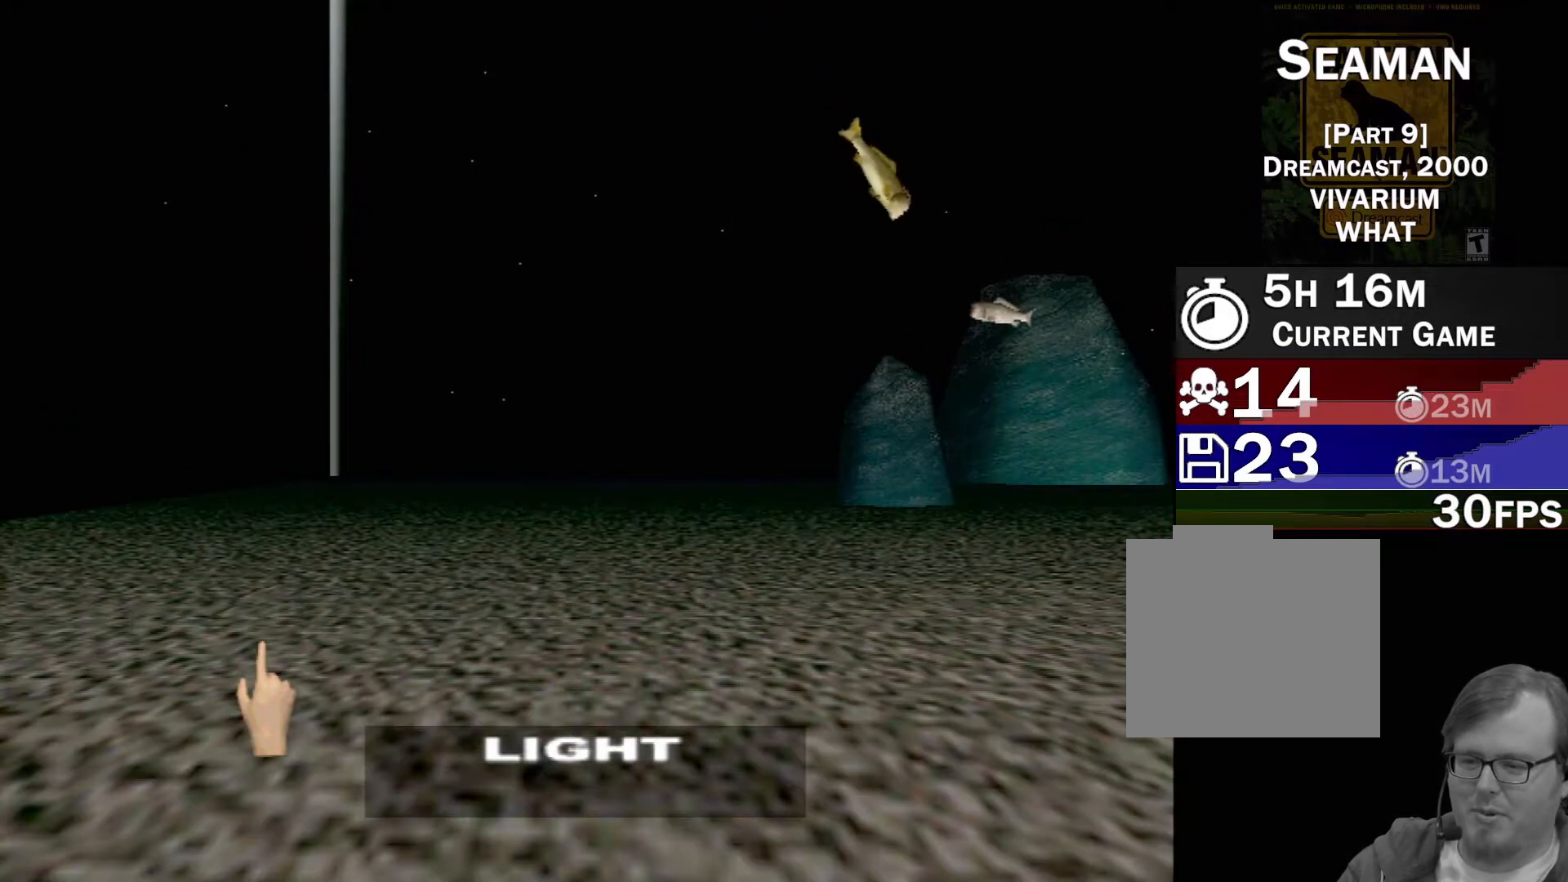
{"buttons": [], "left_stick": "center", "events": [[150, "DPAD_RIGHT", "down"], [250, "DPAD_RIGHT", "up"]]}
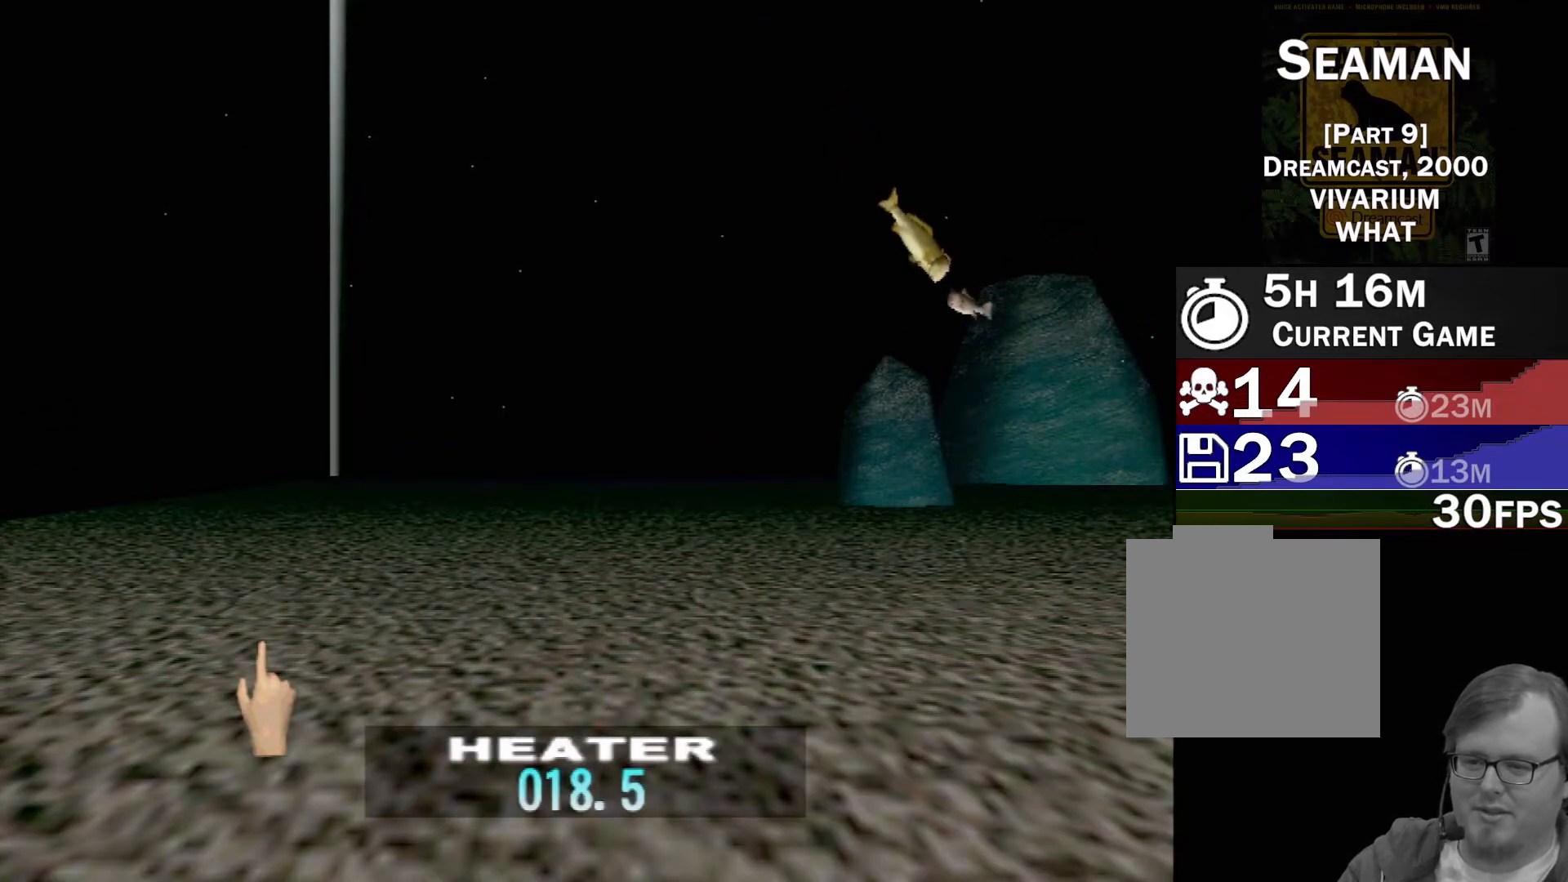
{"buttons": ["DPAD_UP"], "left_stick": "center", "events": [[350, "DPAD_UP", "down"]]}
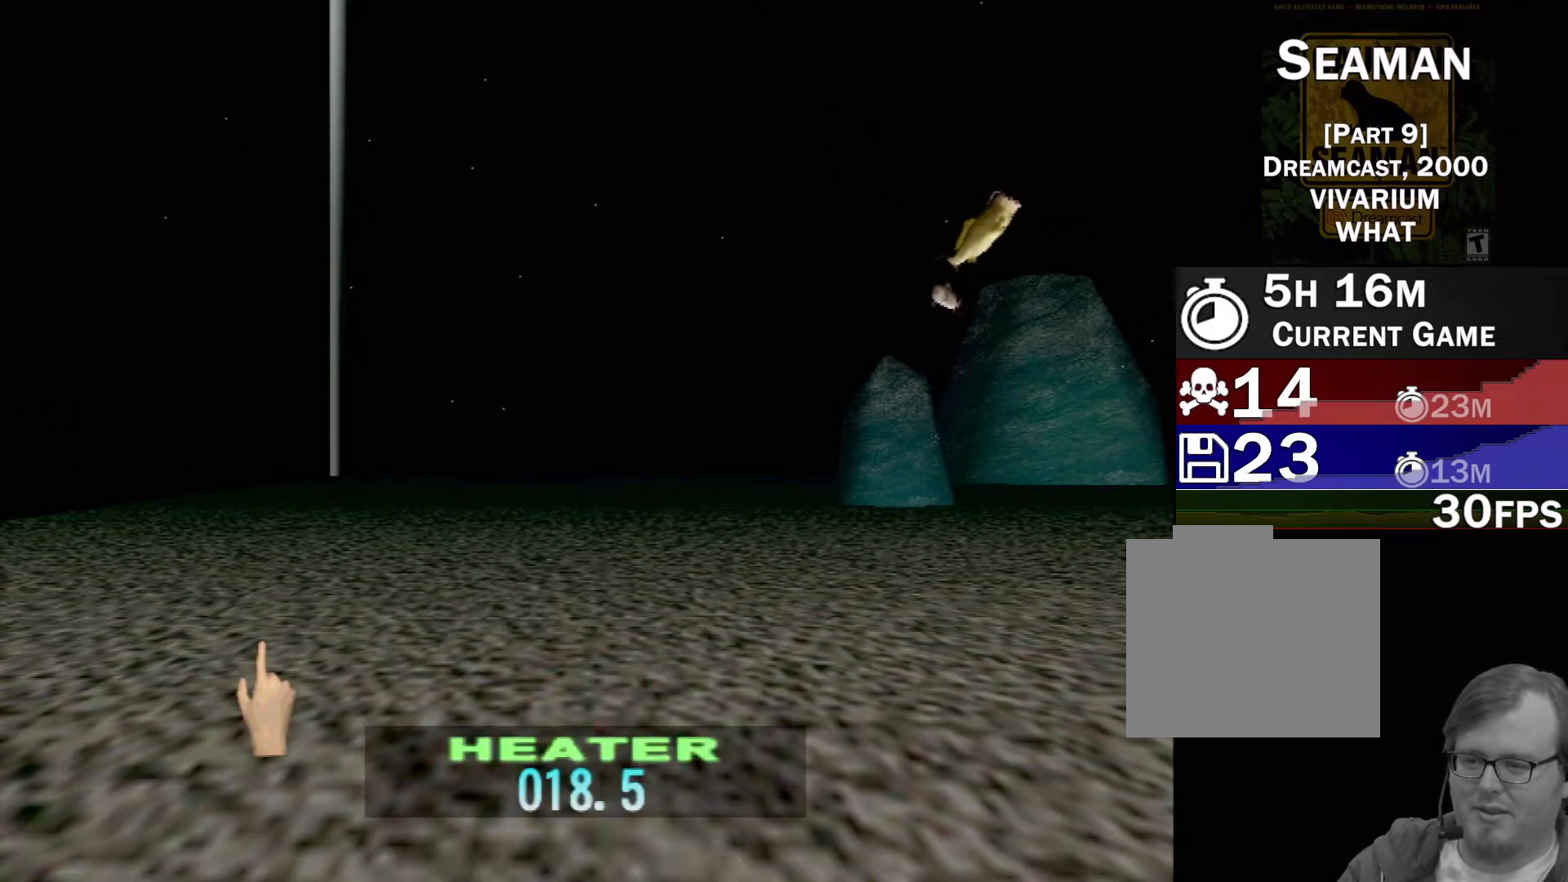
{"buttons": ["DPAD_UP"], "left_stick": "center", "events": []}